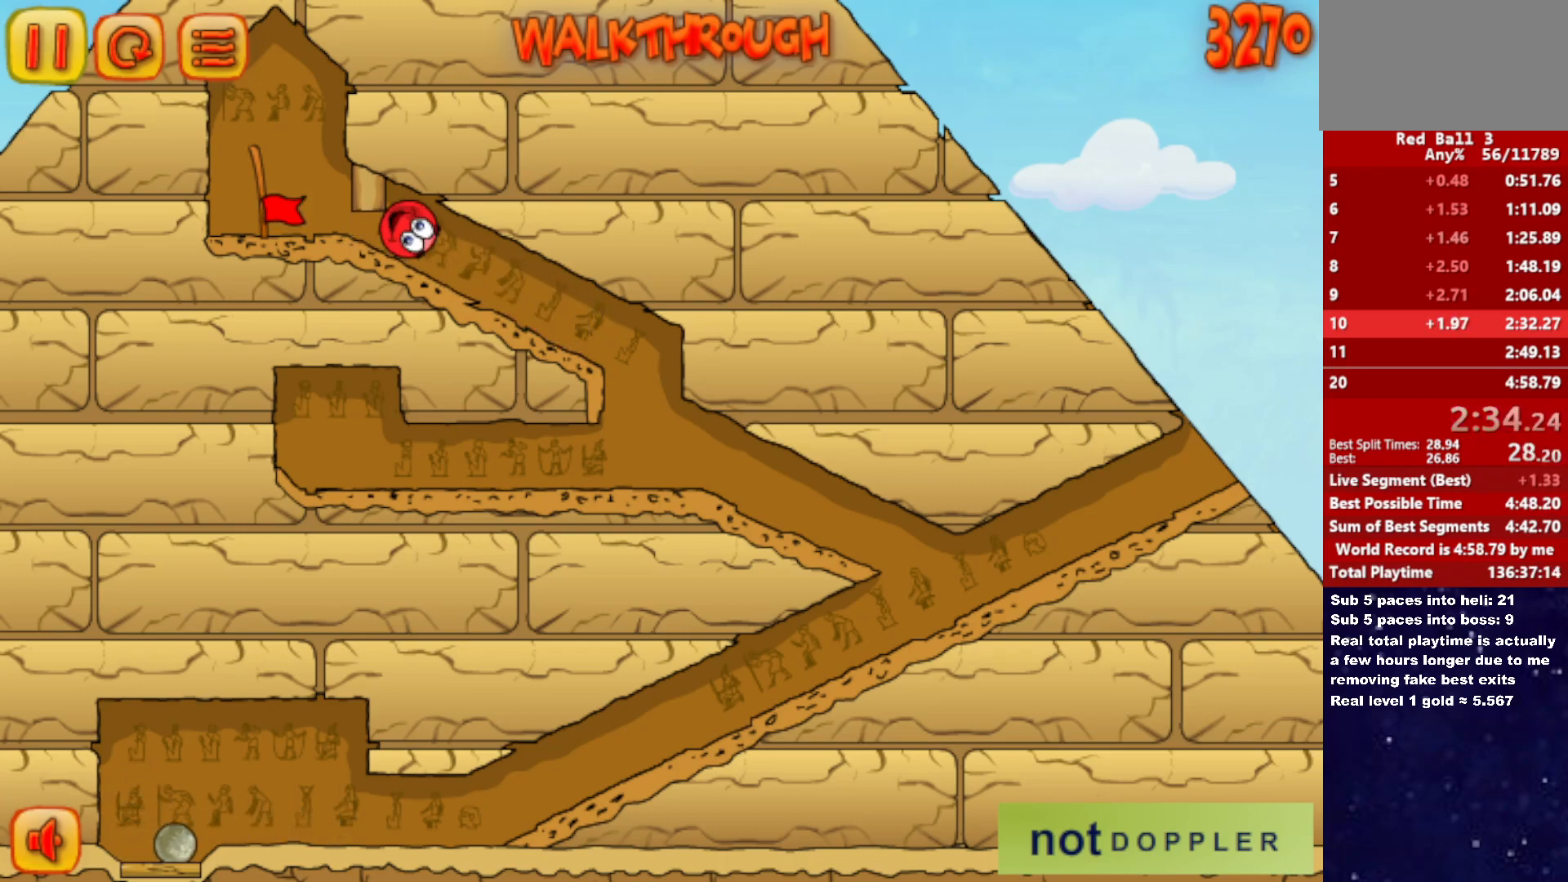
Gameplay with keyboard; each line is a JSON object with the keys held at the frame after it. "events" lists presses ("down") and releases ("up") of "down", "left", "p", "r", "right" and "up" between this image and that frame as [ms after this image, input, new state], when the widget could be followed in between. No other keys are recorded. Mouse input is not recorded.
{"keys": ["left"], "events": []}
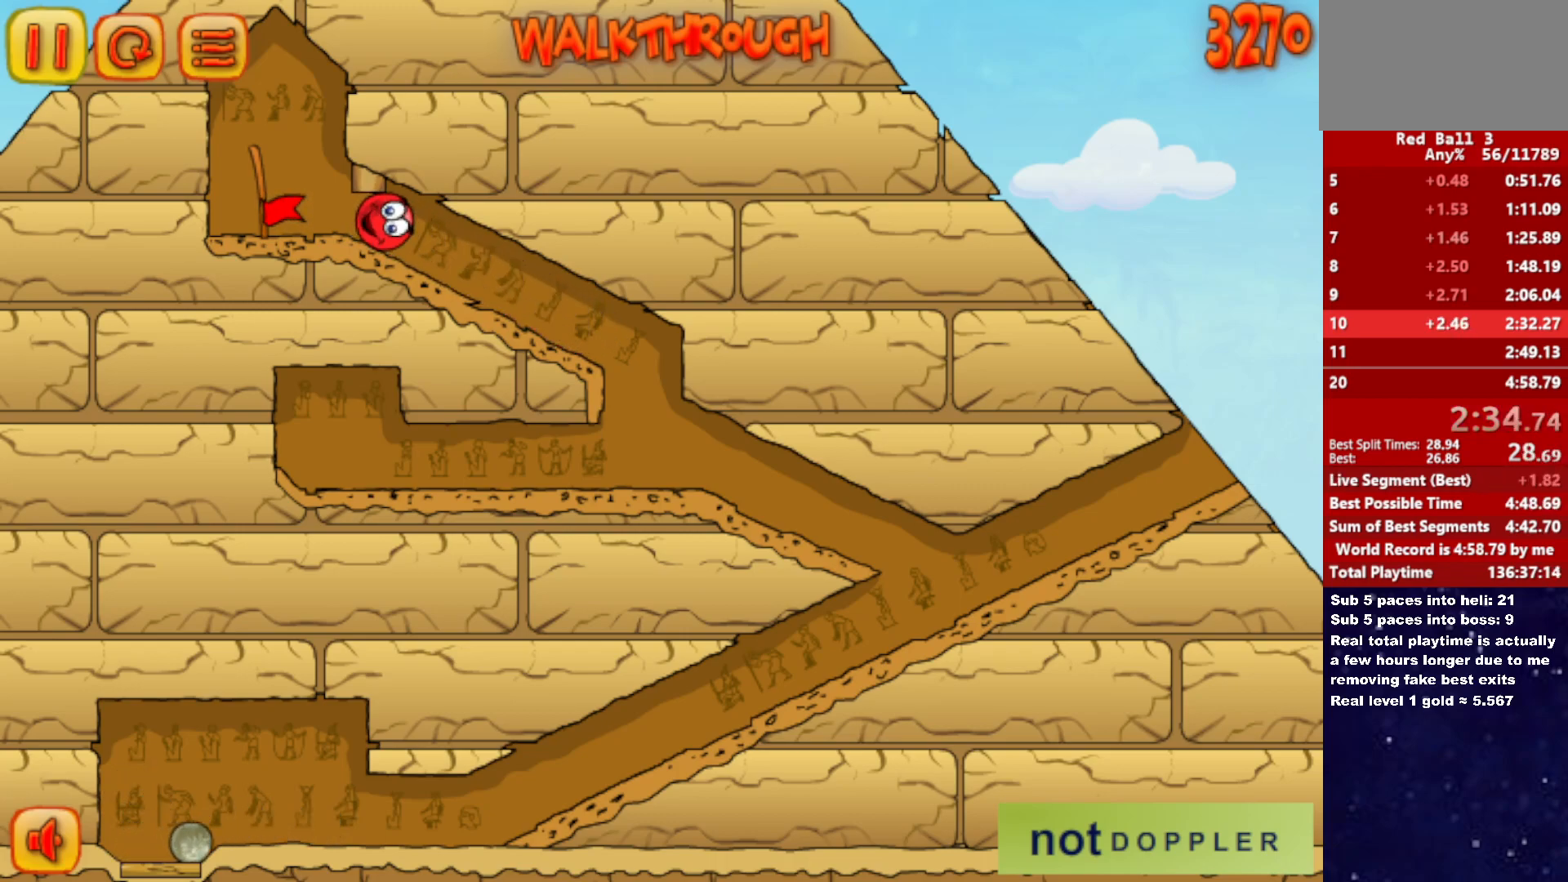
{"keys": ["left"], "events": []}
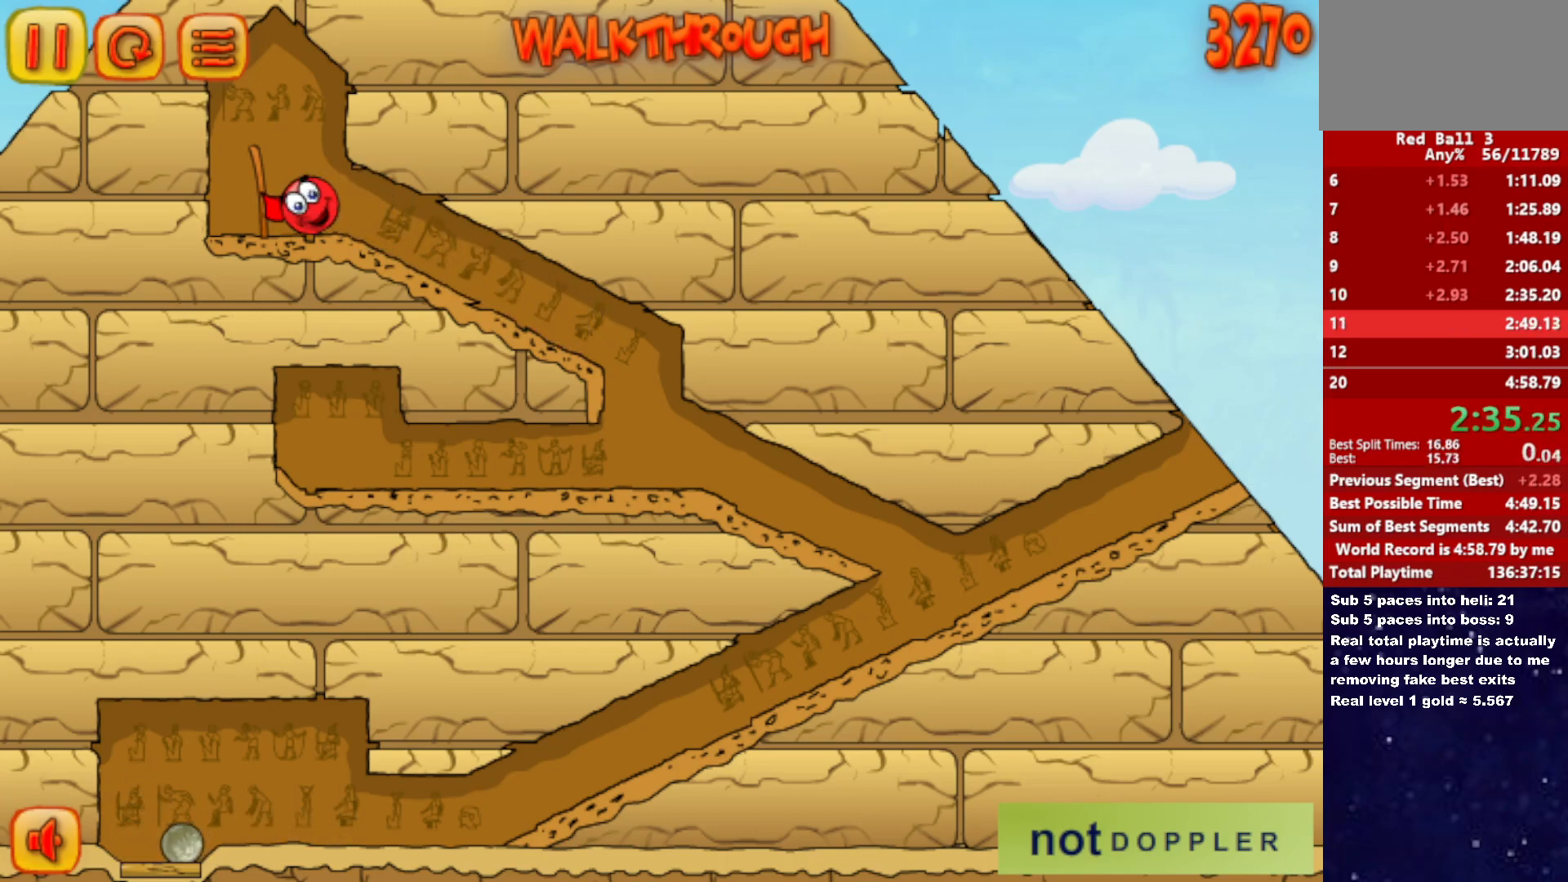
{"keys": ["right"], "events": [[367, "left", "up"], [433, "right", "down"]]}
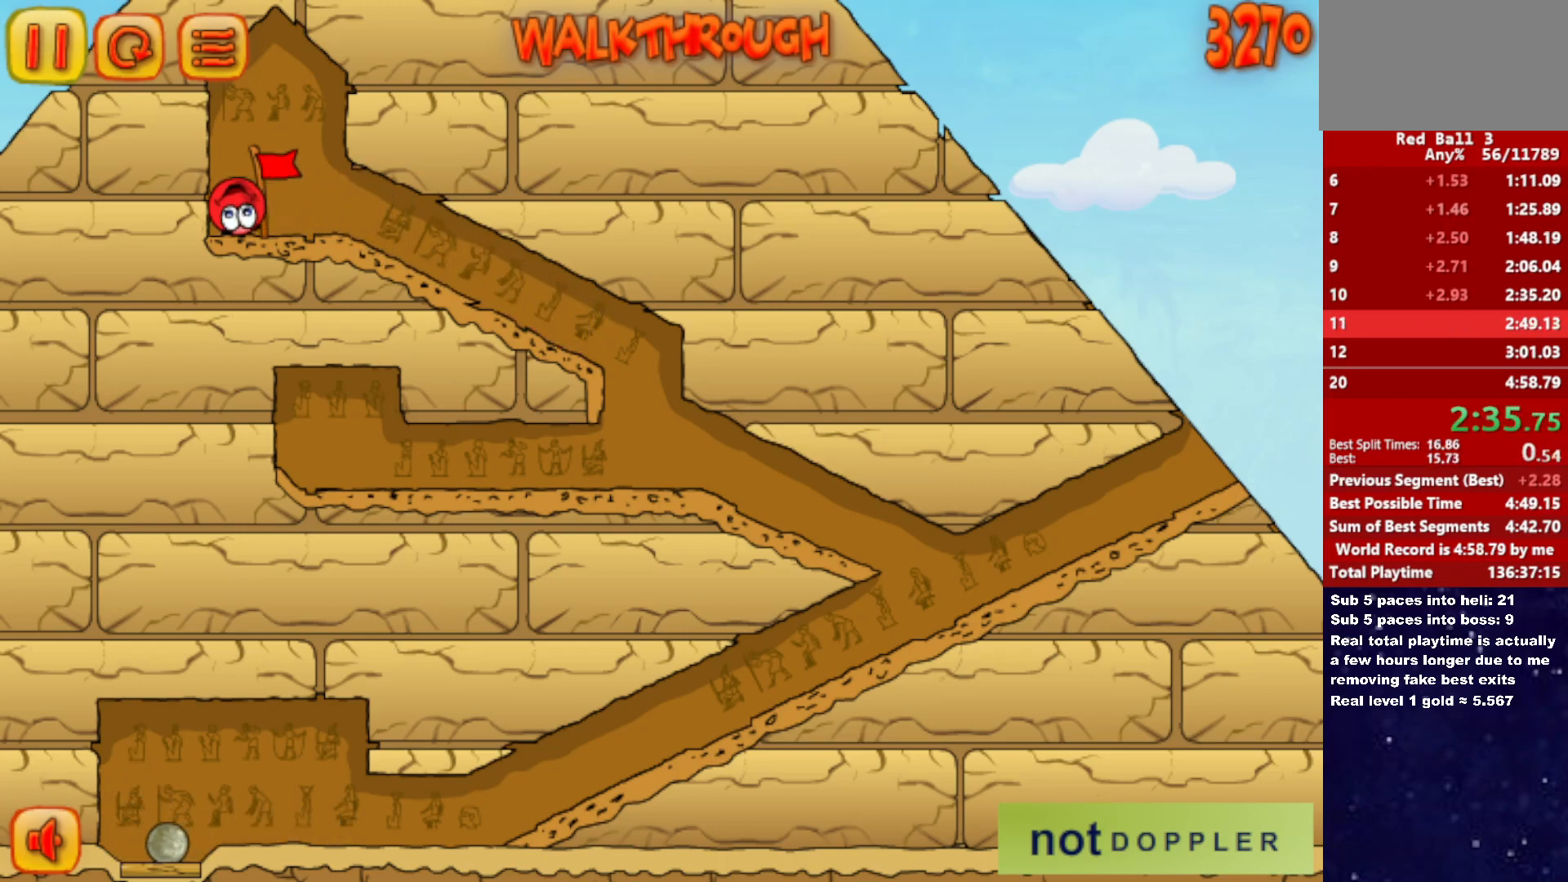
{"keys": ["right"], "events": []}
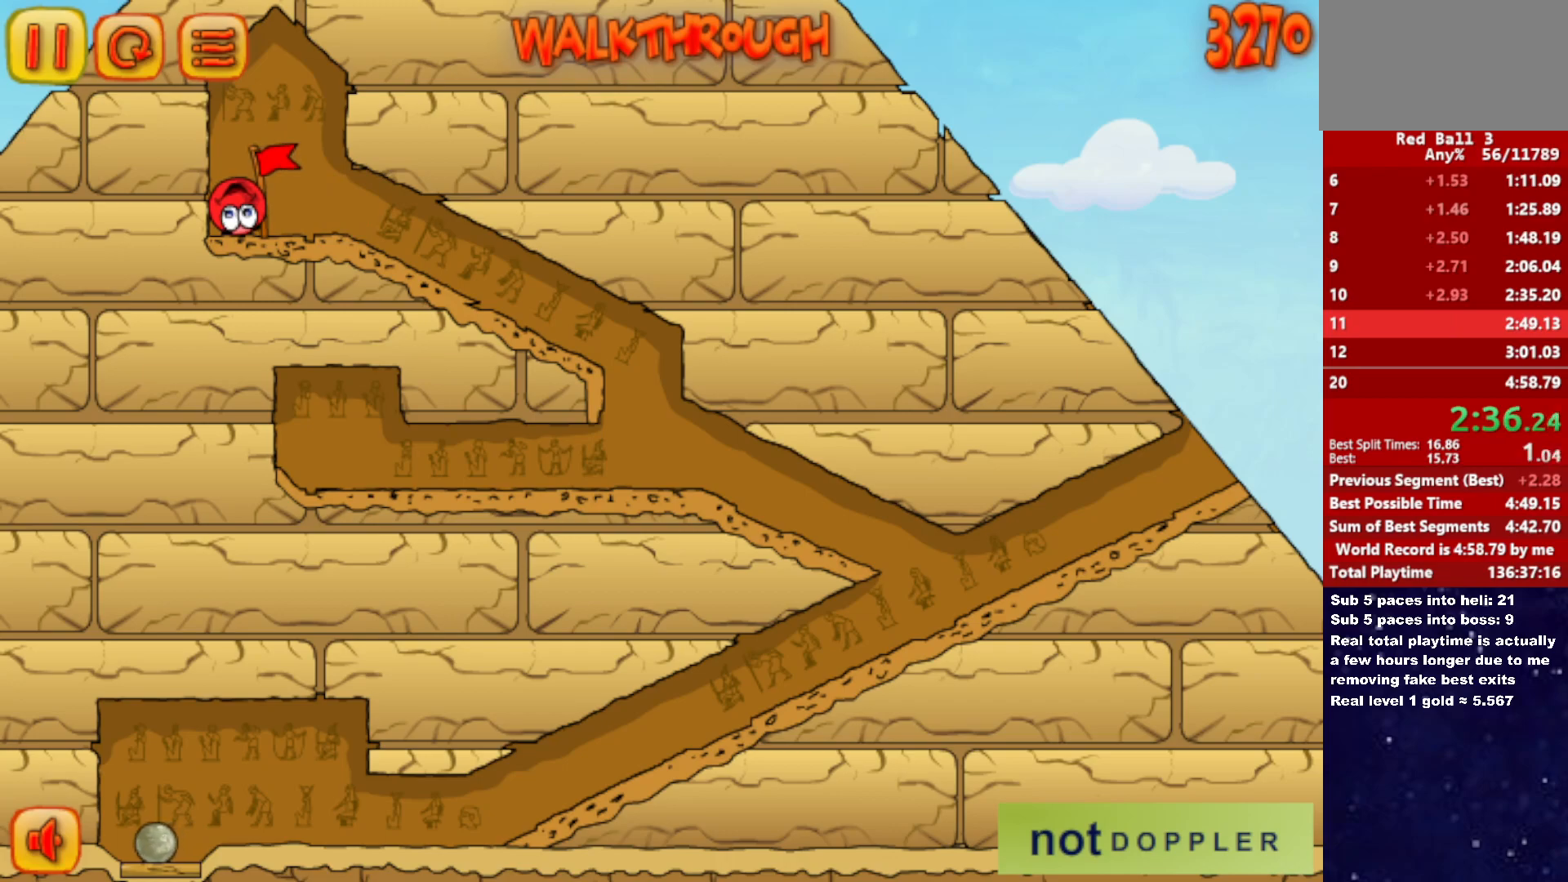
{"keys": ["right"], "events": []}
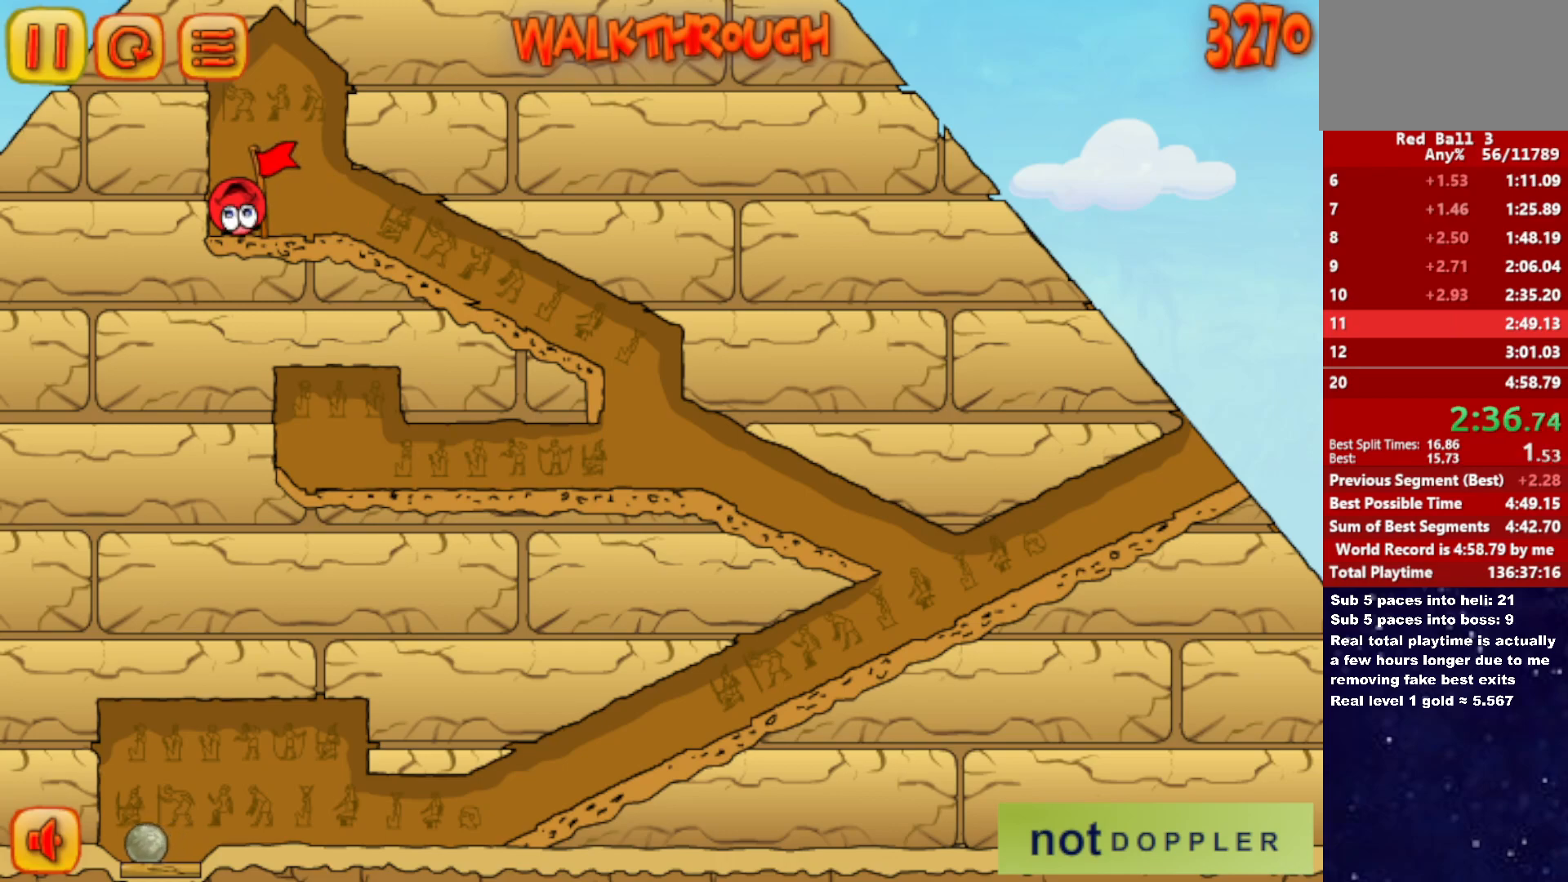
{"keys": ["right"], "events": []}
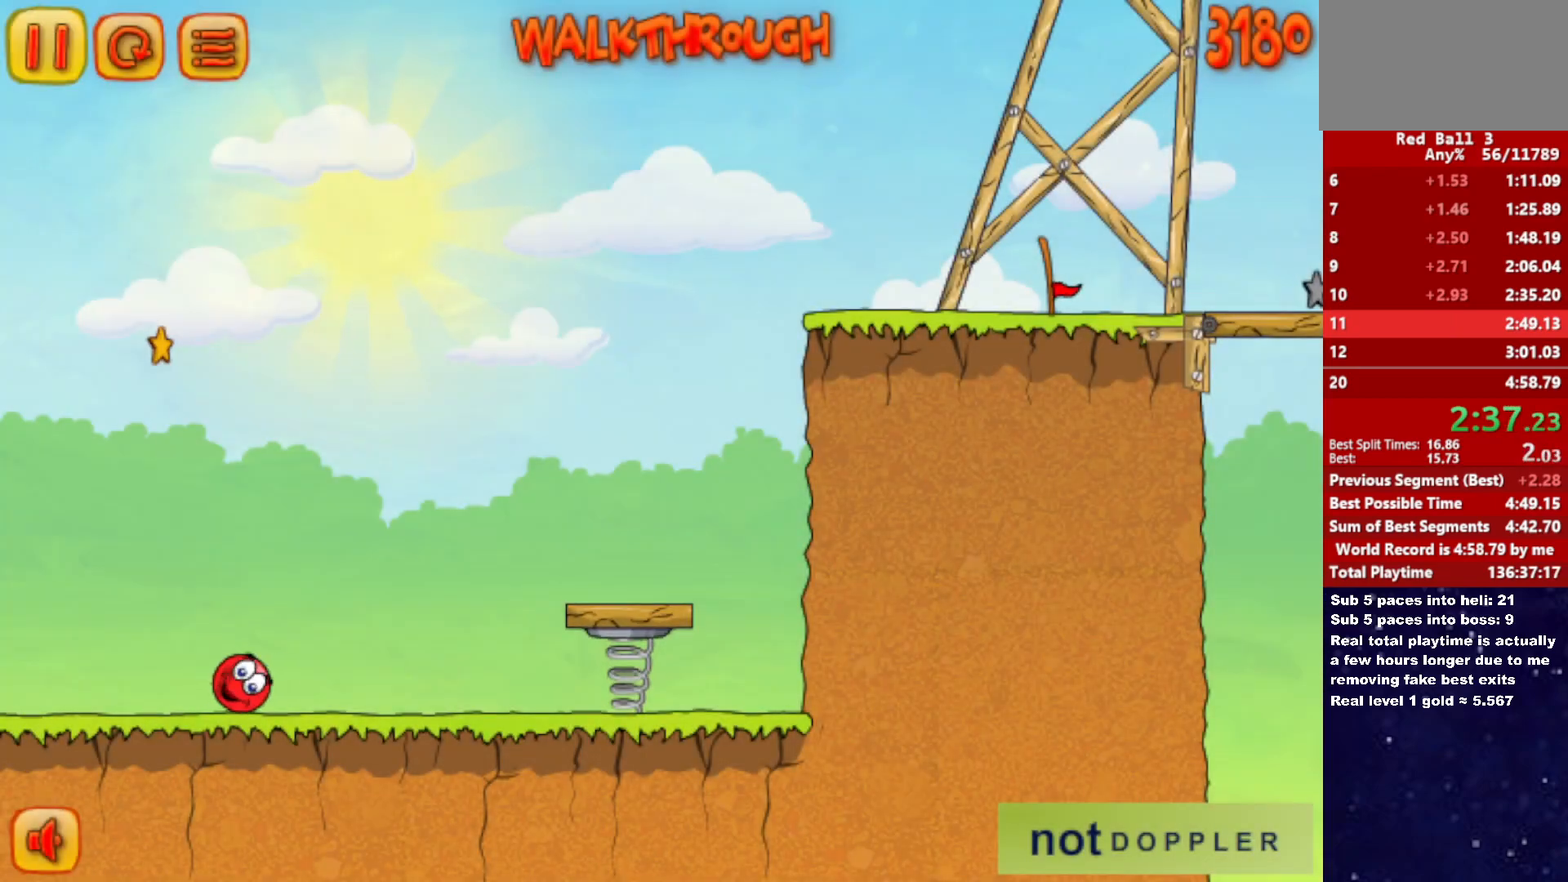
{"keys": ["right", "up"], "events": [[217, "p", "down"], [217, "up", "down"], [300, "p", "up"]]}
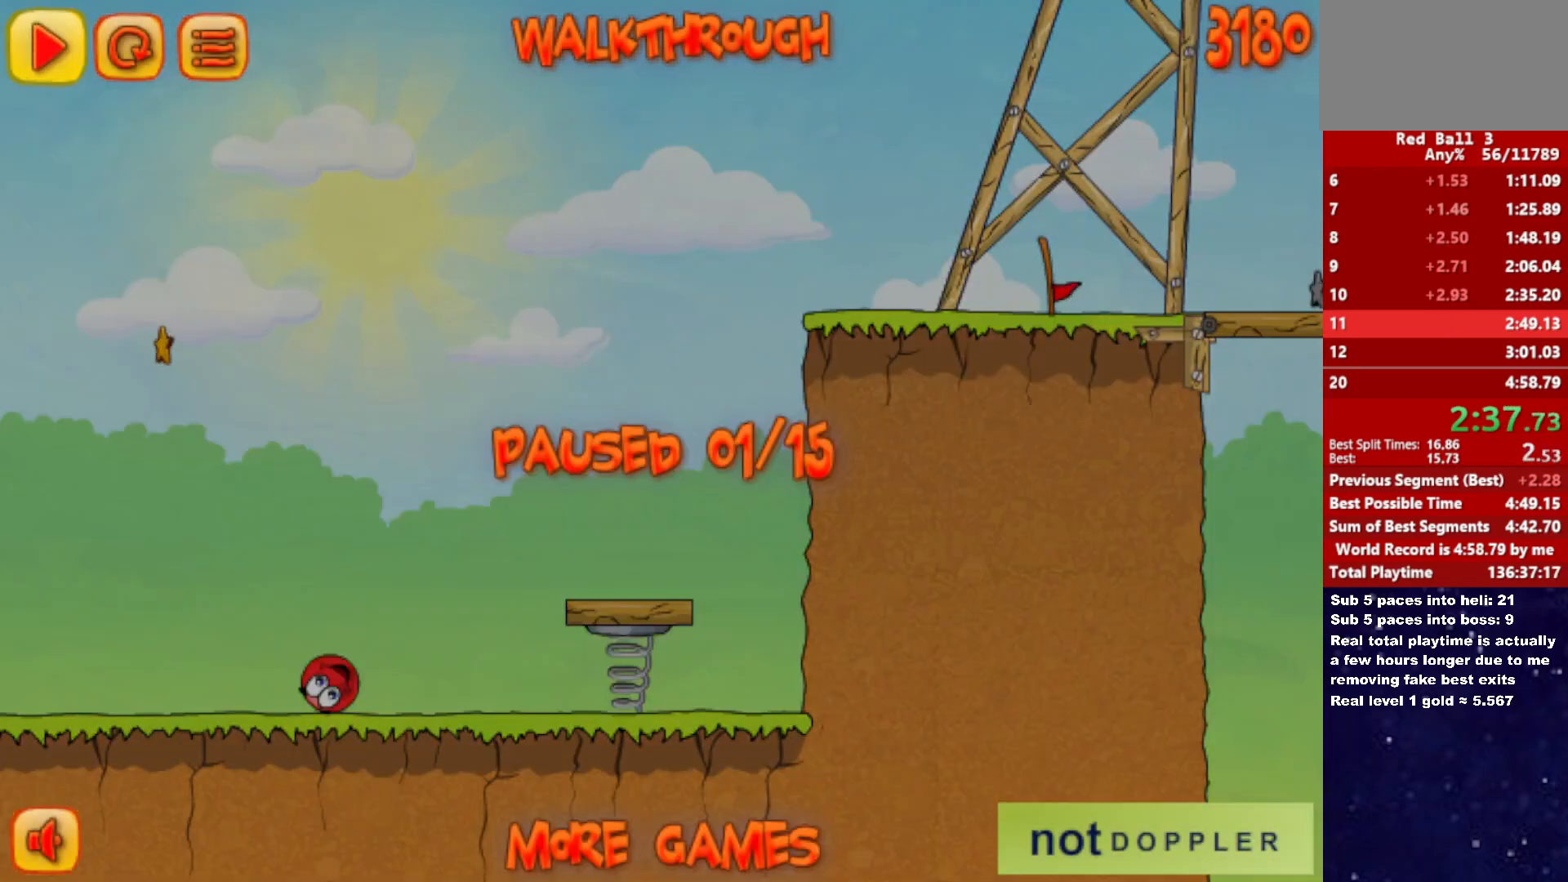
{"keys": ["right", "up"], "events": [[283, "p", "down"], [333, "p", "up"]]}
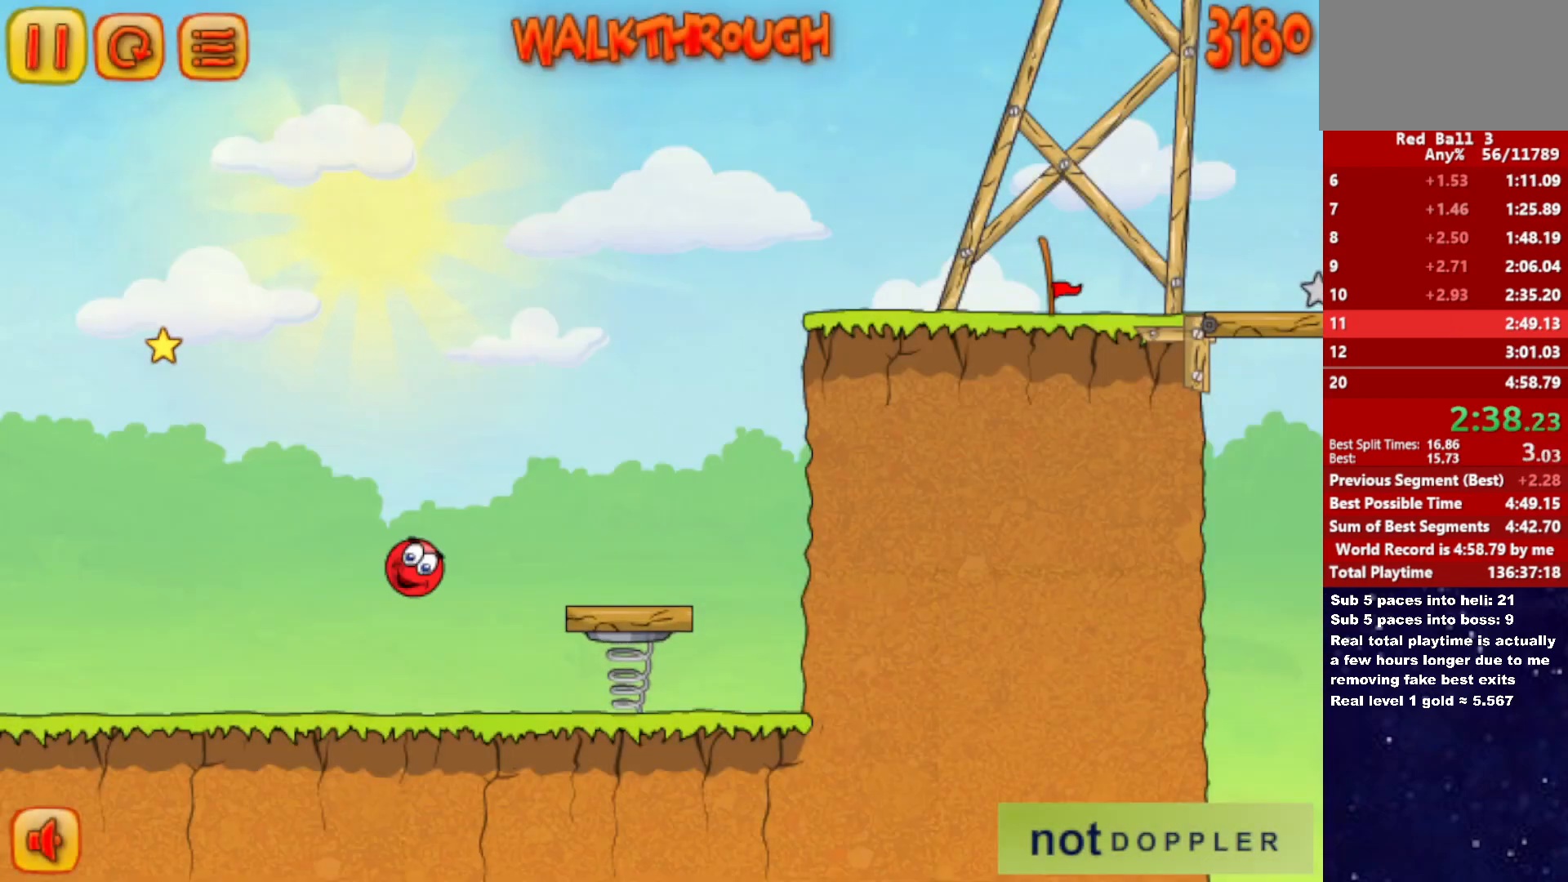
{"keys": ["right", "up"], "events": []}
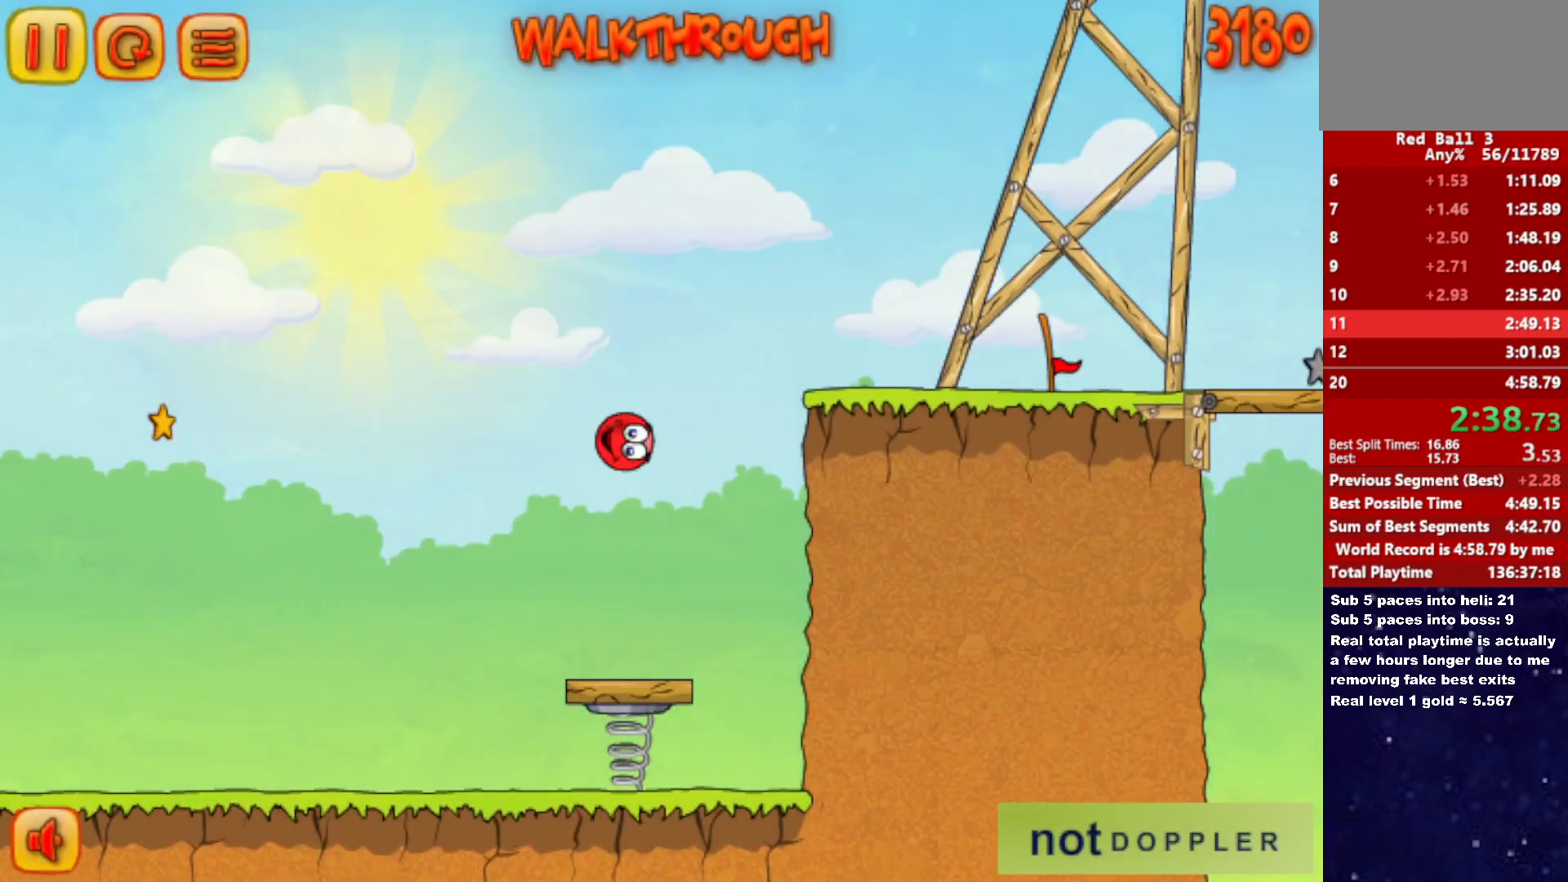
{"keys": ["right"], "events": [[350, "up", "up"]]}
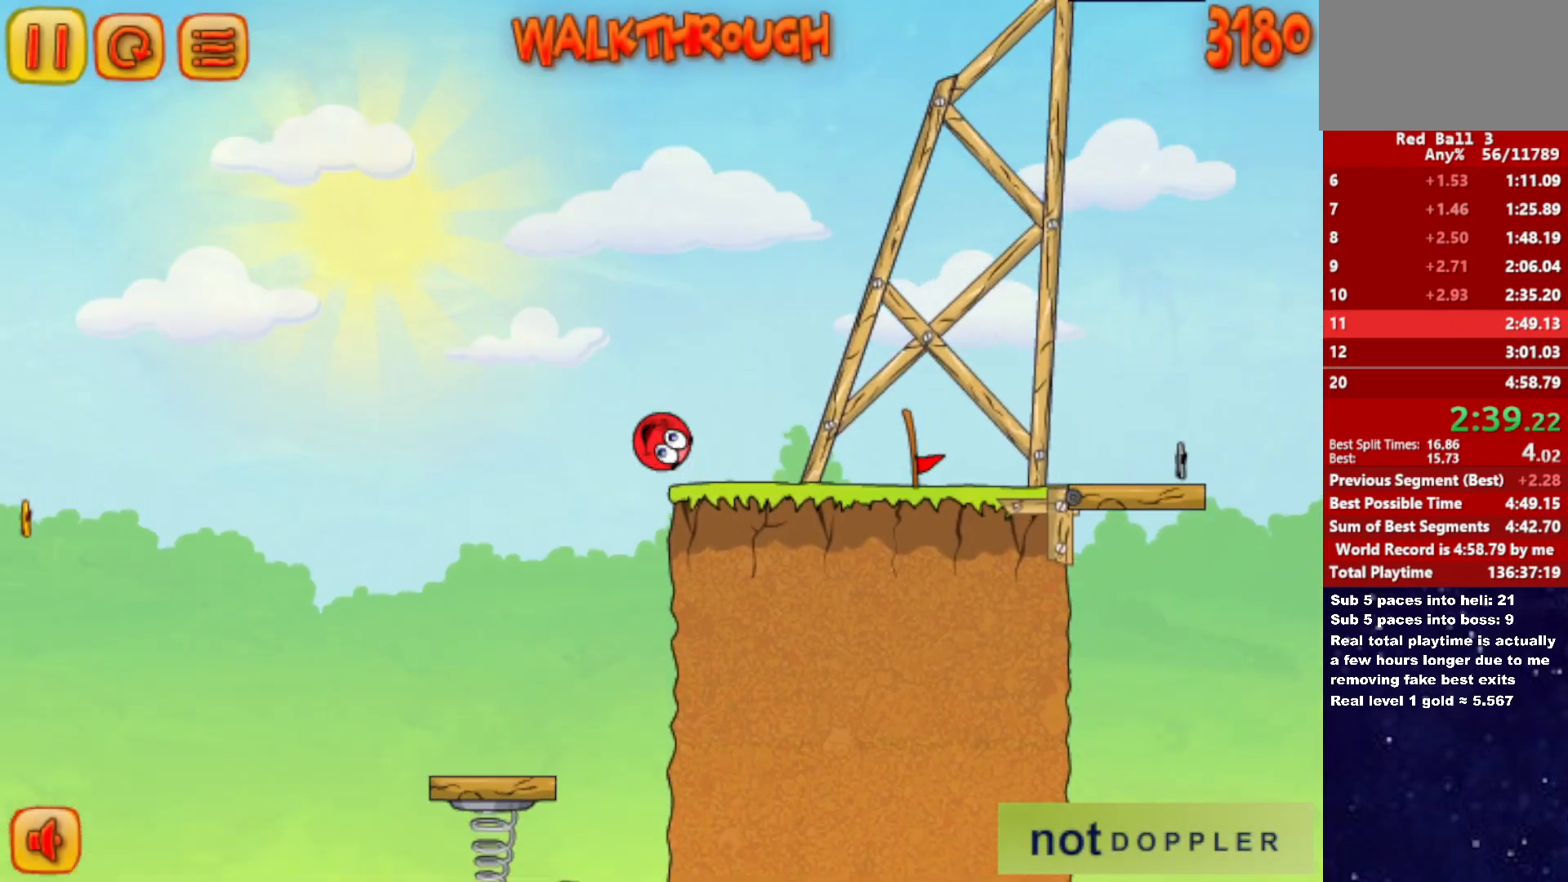
{"keys": ["right"], "events": []}
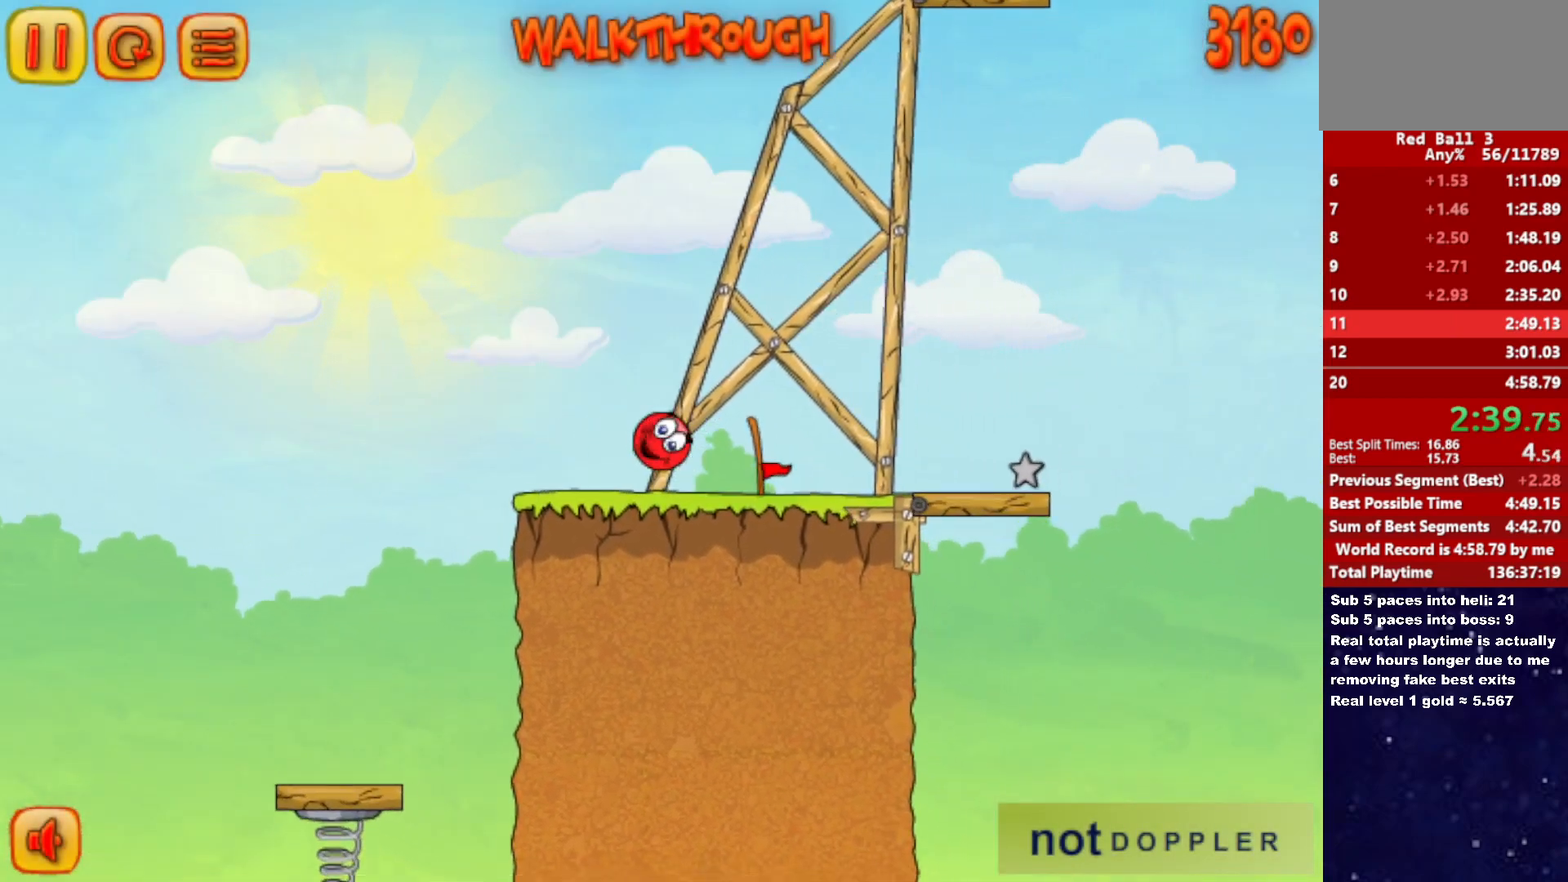
{"keys": ["right"], "events": [[167, "up", "down"], [300, "up", "up"]]}
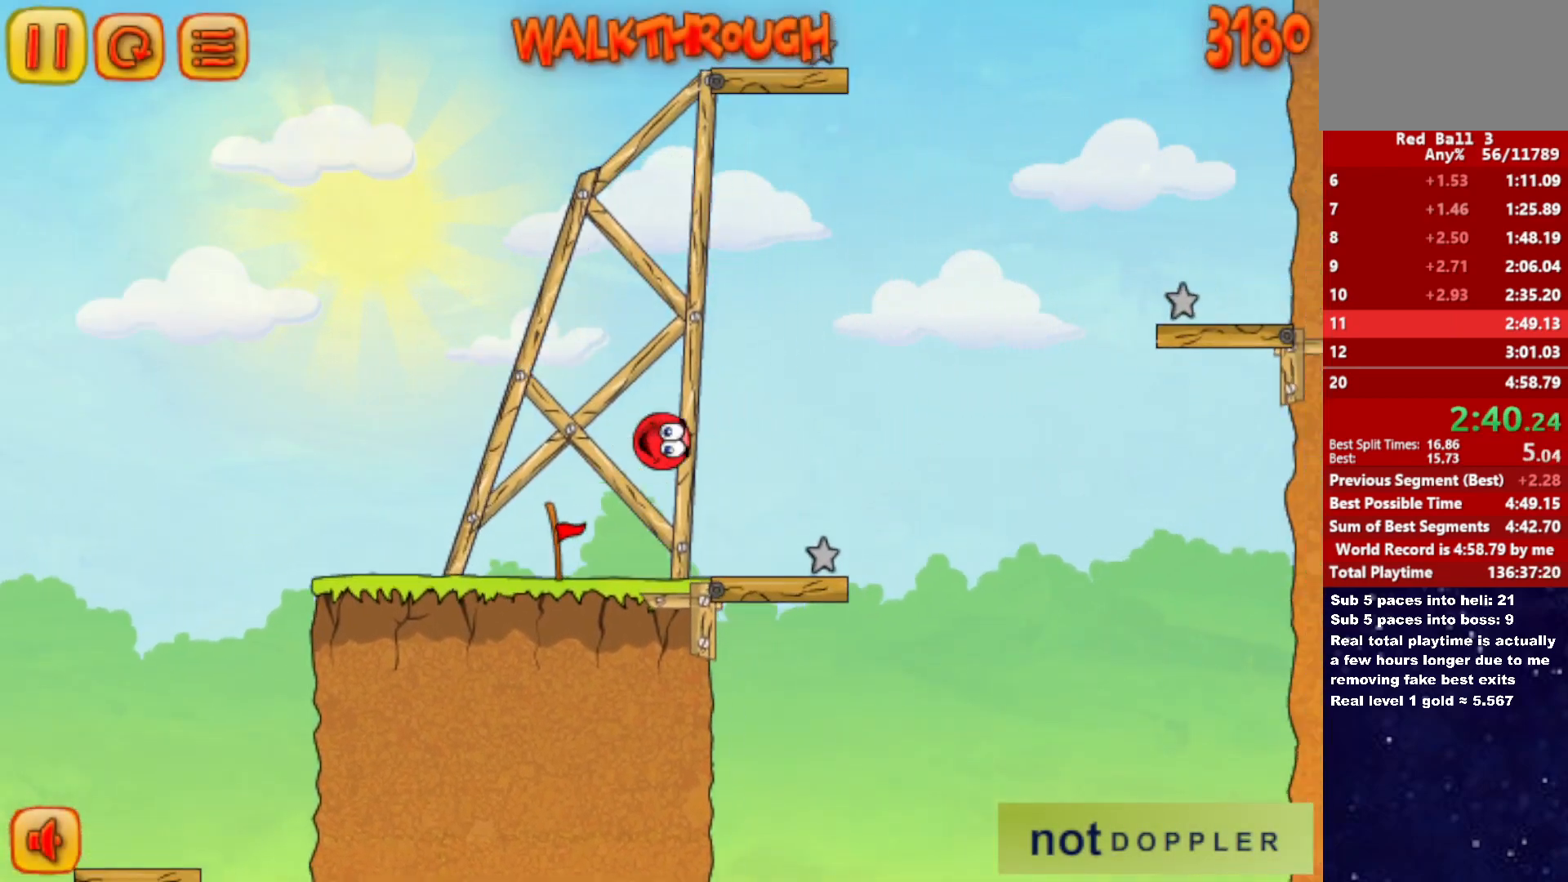
{"keys": [], "events": [[67, "left", "down"], [83, "right", "up"], [483, "left", "up"]]}
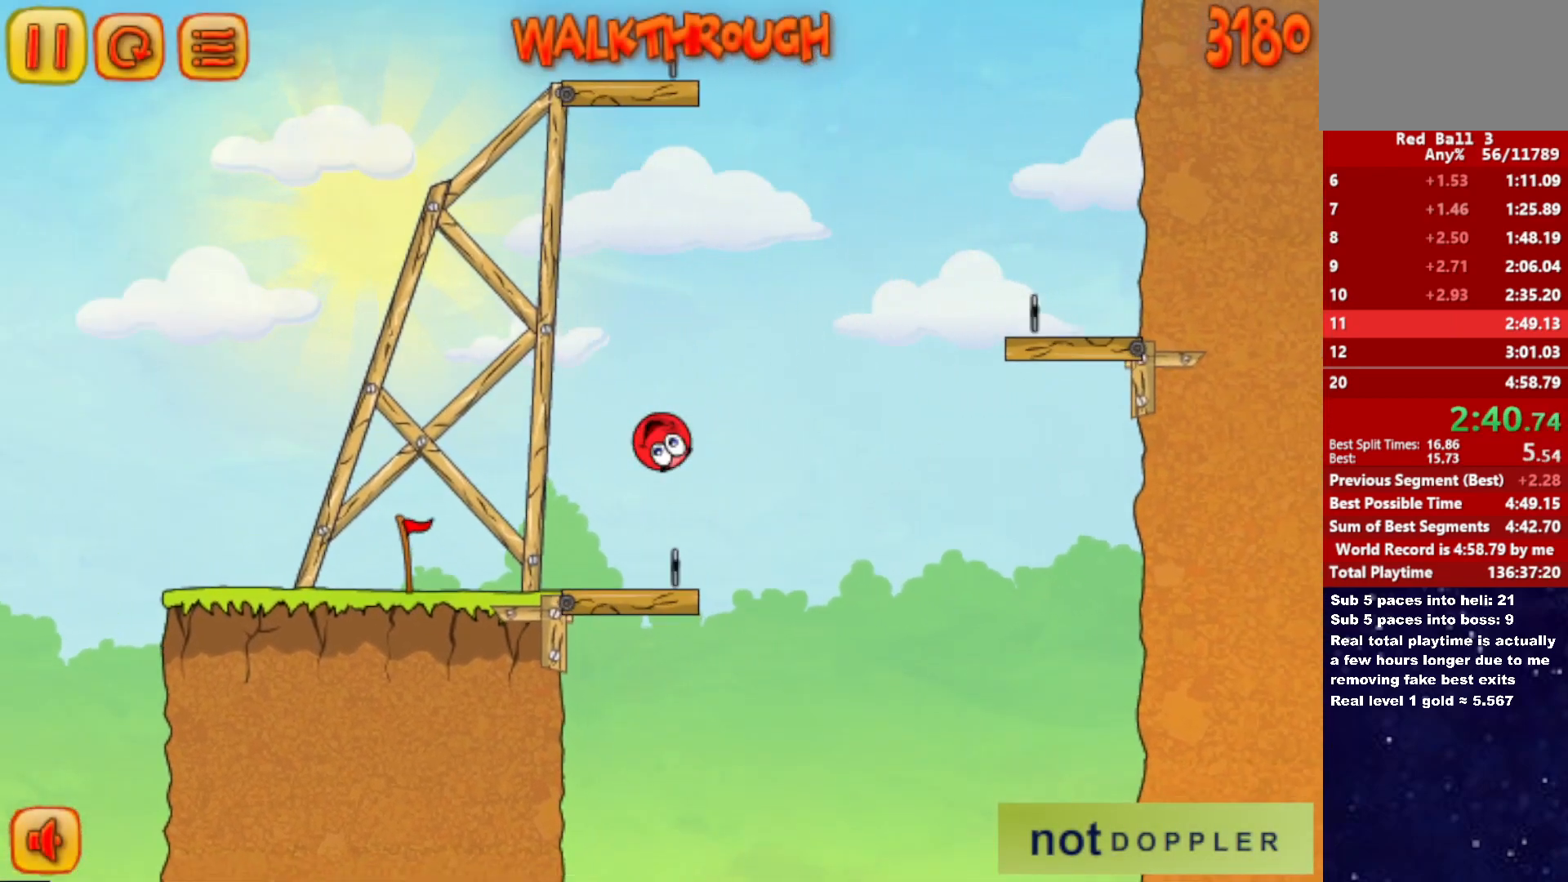
{"keys": ["left"], "events": [[100, "left", "down"], [200, "left", "up"], [233, "left", "down"]]}
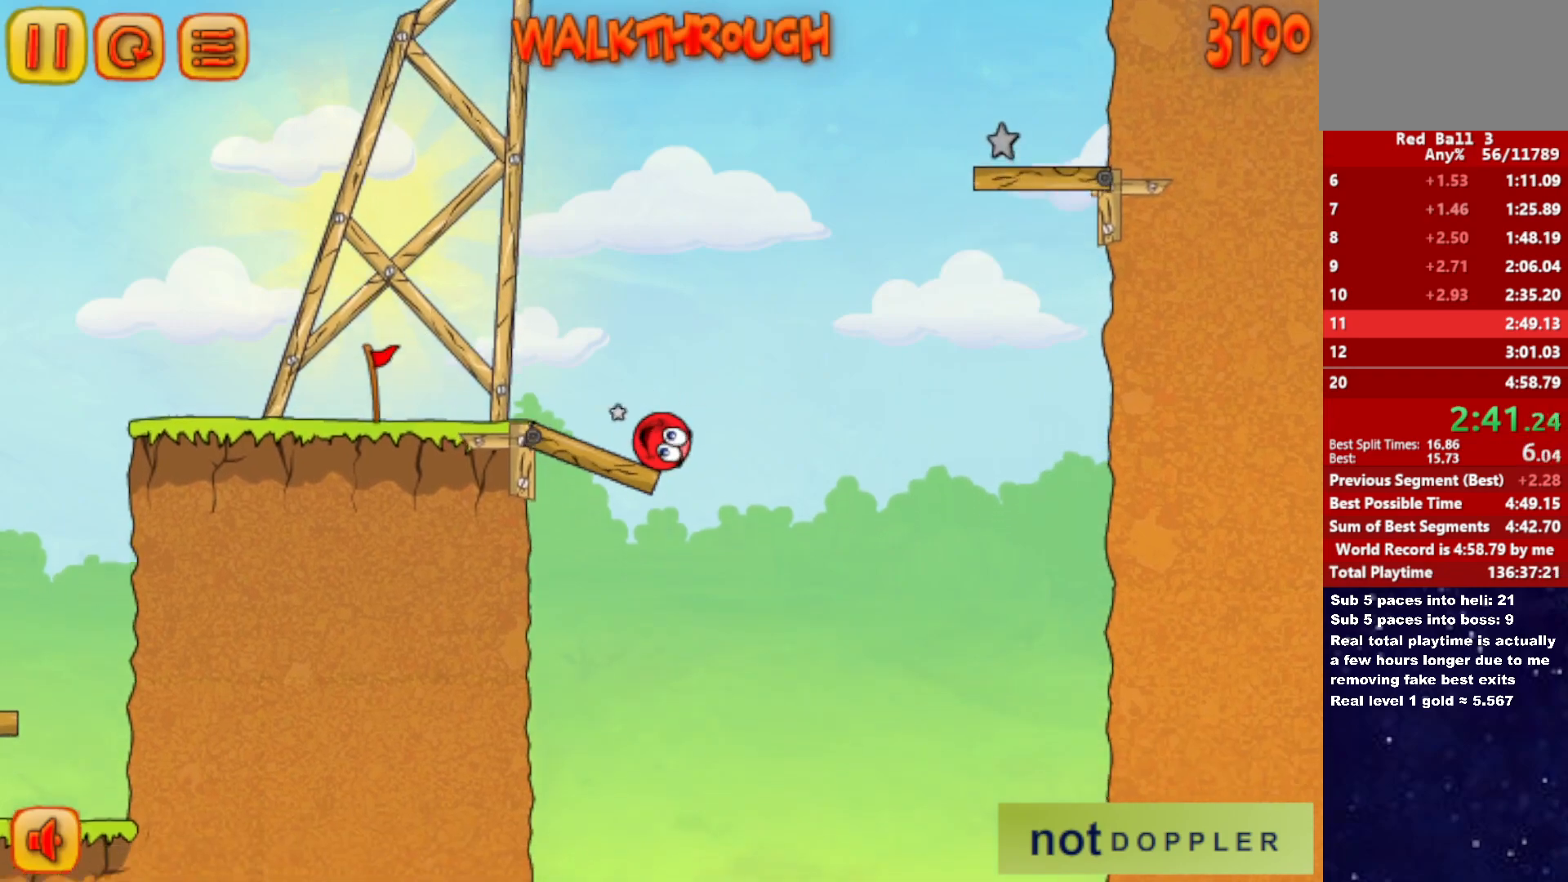
{"keys": ["right", "up"], "events": [[150, "up", "down"], [200, "right", "down"], [217, "left", "up"]]}
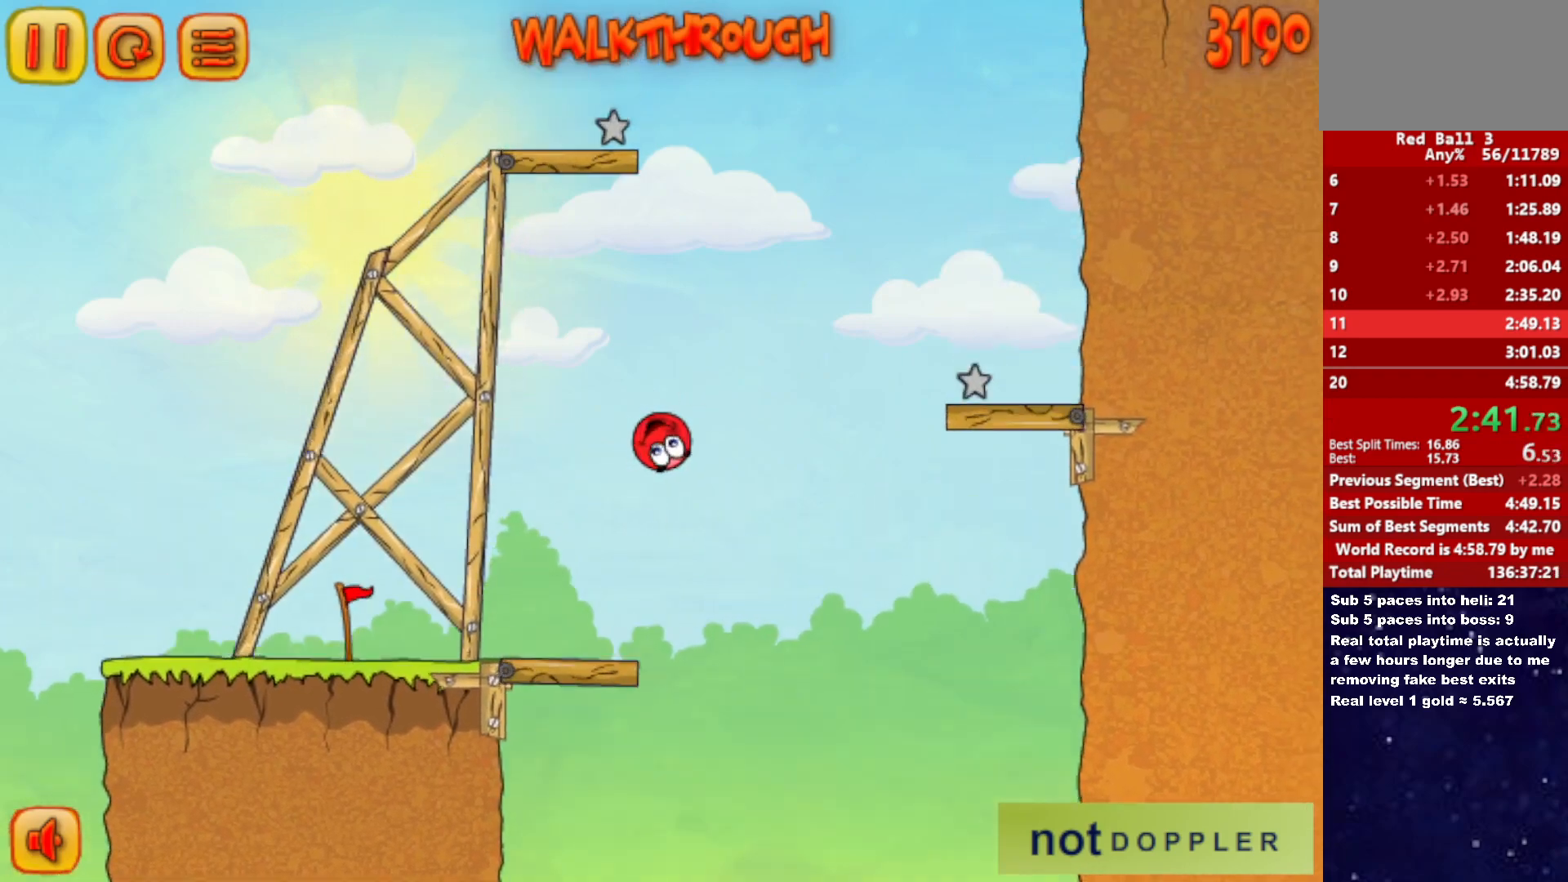
{"keys": ["left", "up"], "events": [[283, "right", "up"], [317, "left", "down"]]}
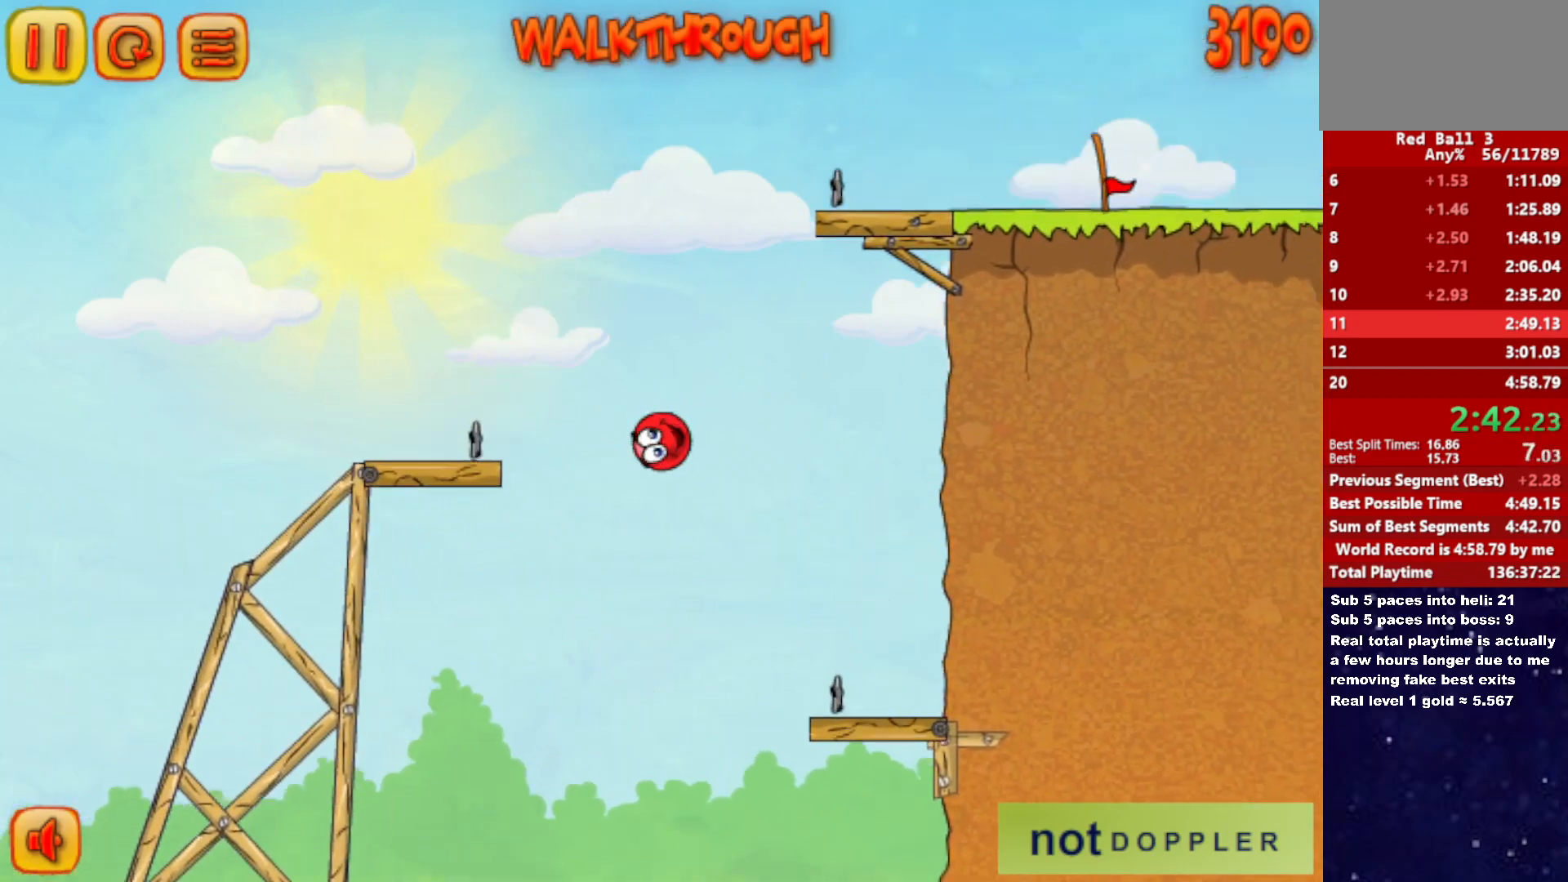
{"keys": ["left"], "events": [[350, "up", "up"]]}
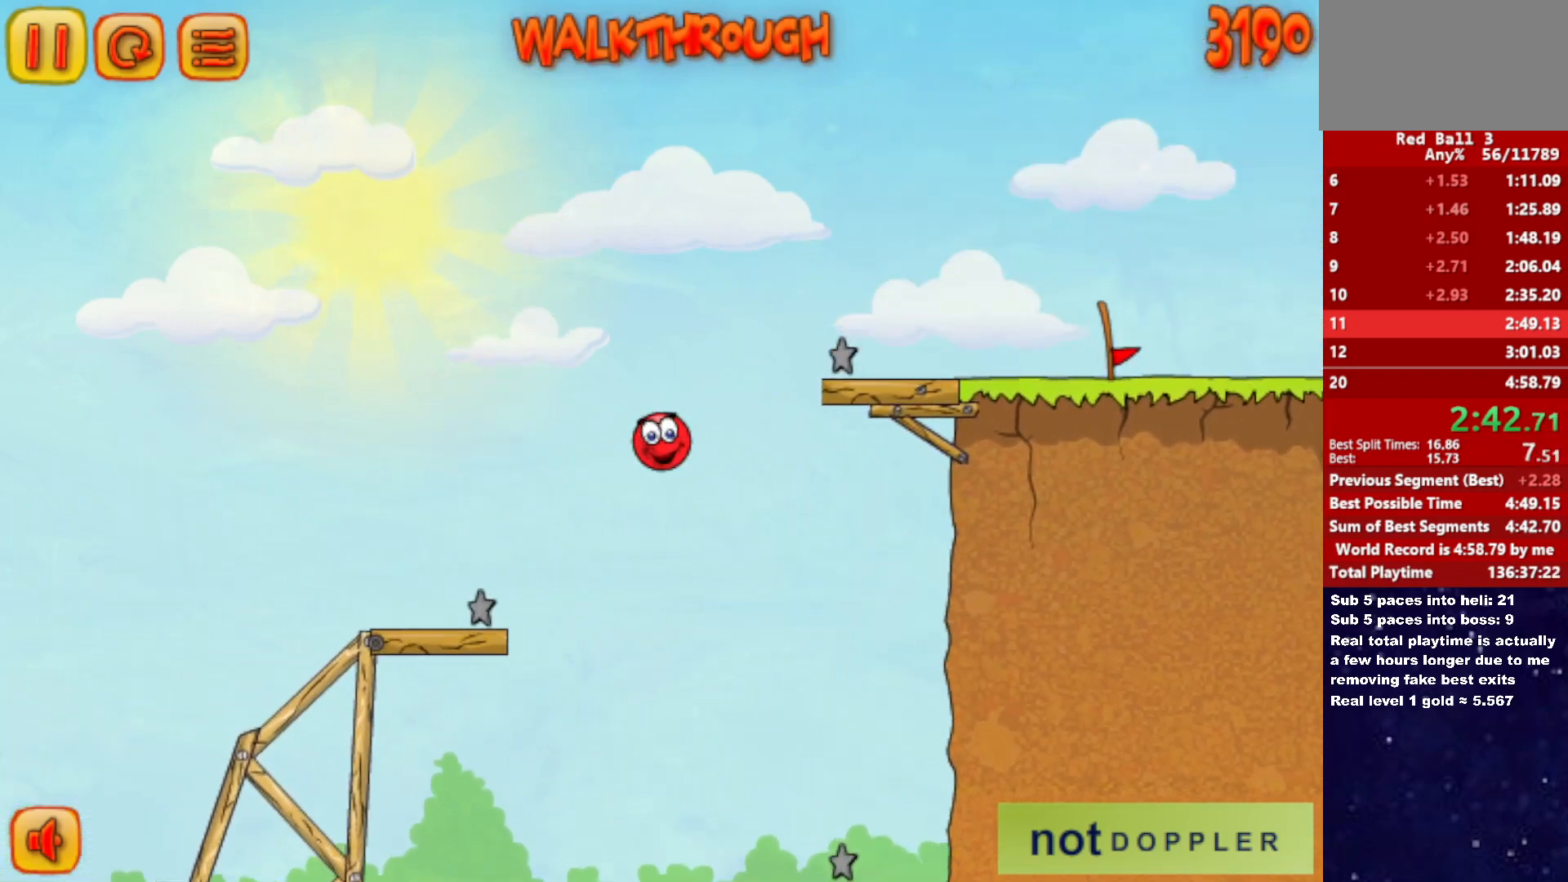
{"keys": [], "events": [[233, "left", "up"], [233, "right", "down"], [467, "right", "up"]]}
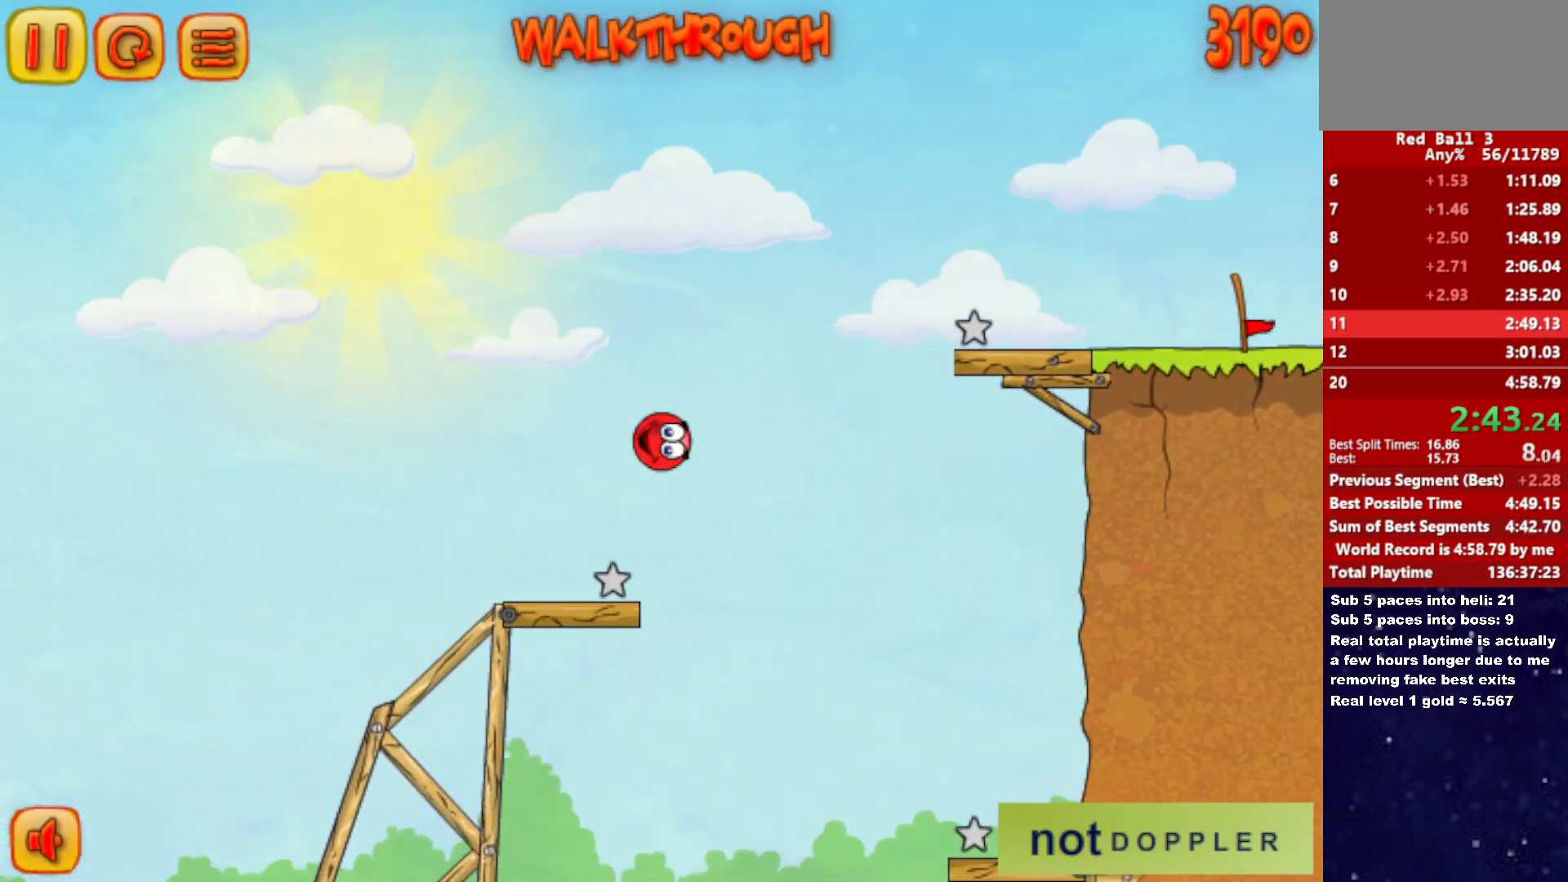
{"keys": ["right"], "events": [[183, "left", "down"], [250, "left", "up"], [267, "right", "down"]]}
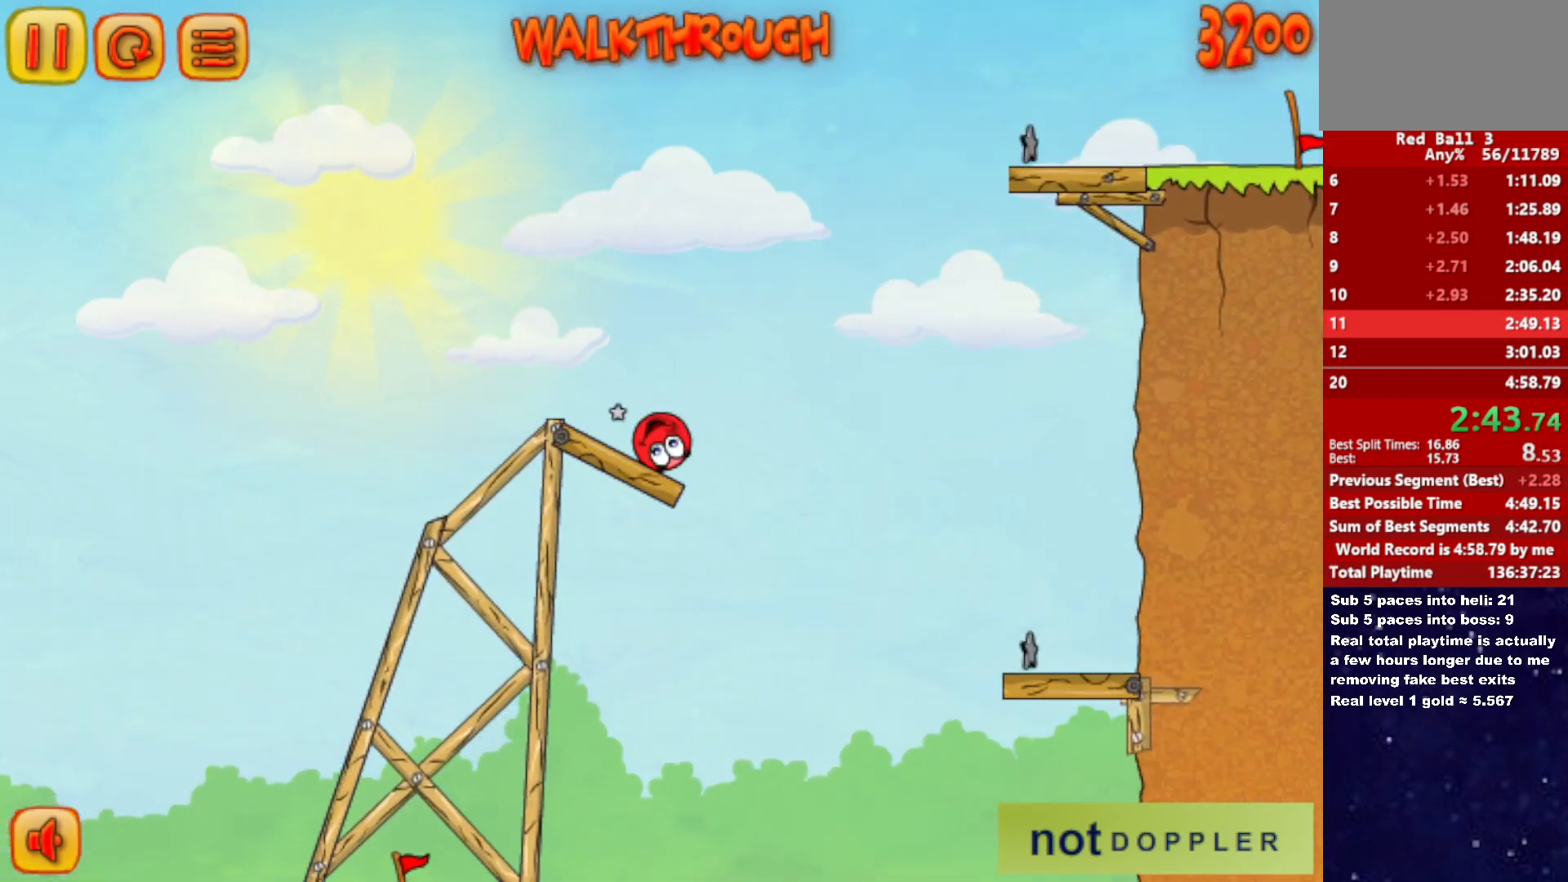
{"keys": ["right"], "events": [[100, "up", "down"], [183, "up", "up"]]}
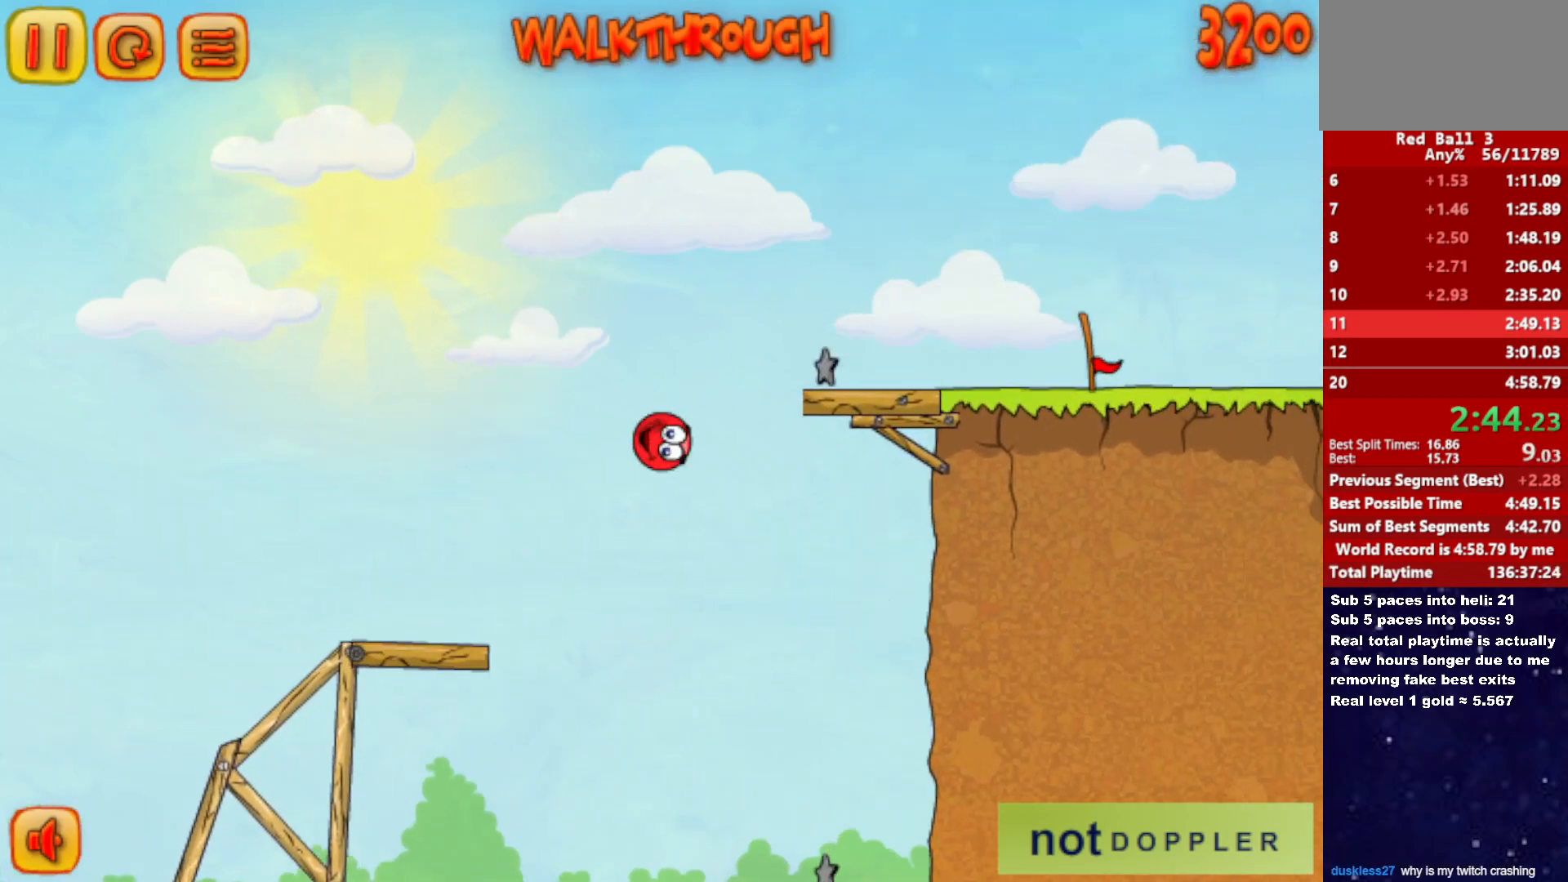
{"keys": ["right"], "events": [[50, "up", "down"], [200, "up", "up"]]}
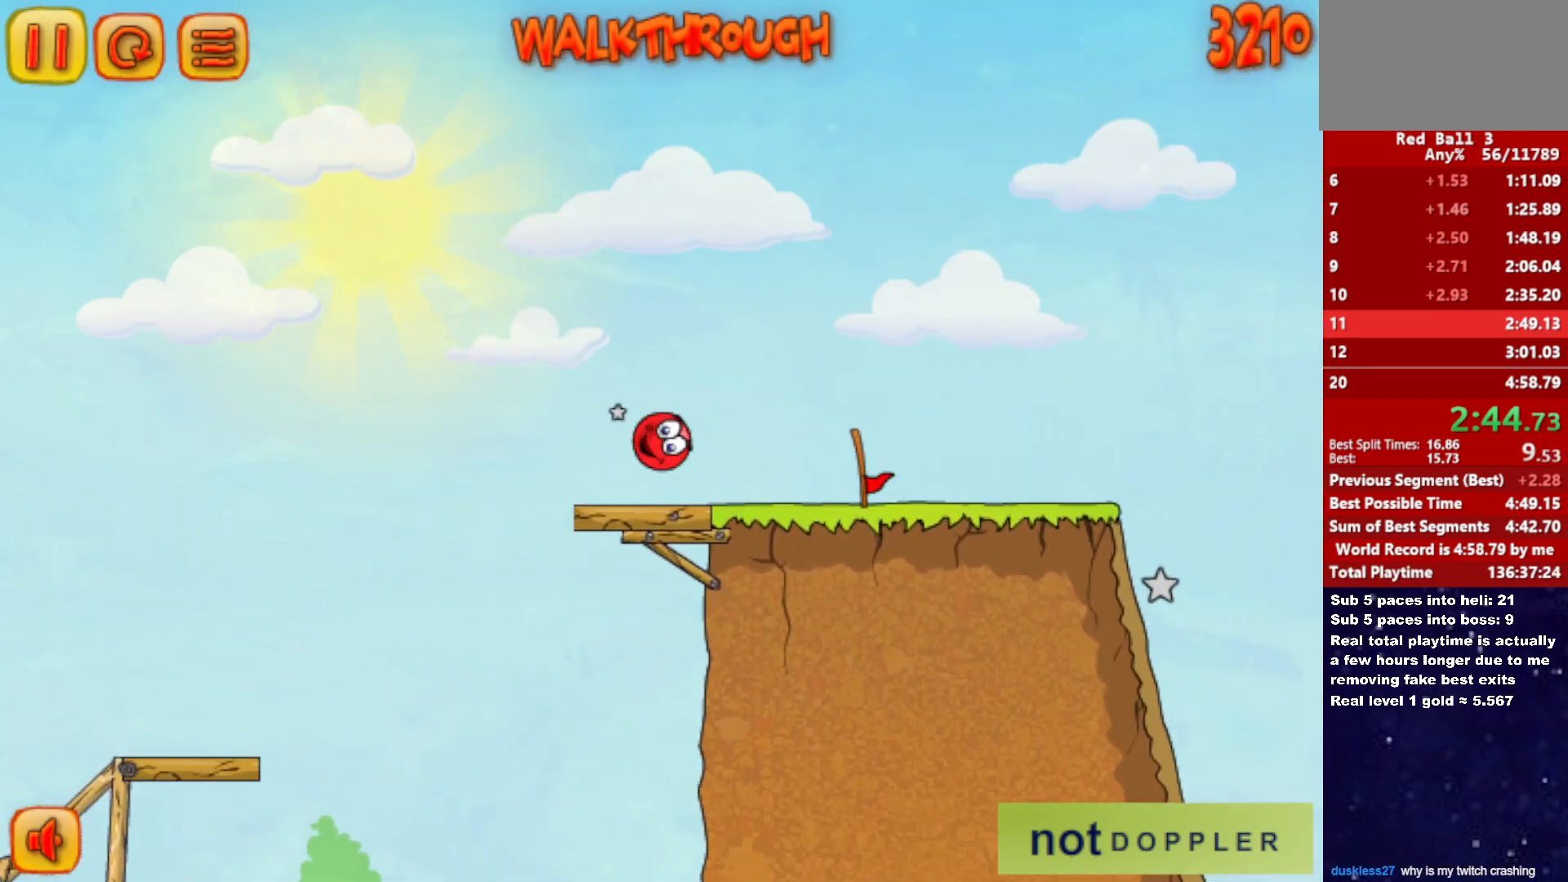
{"keys": ["right"], "events": []}
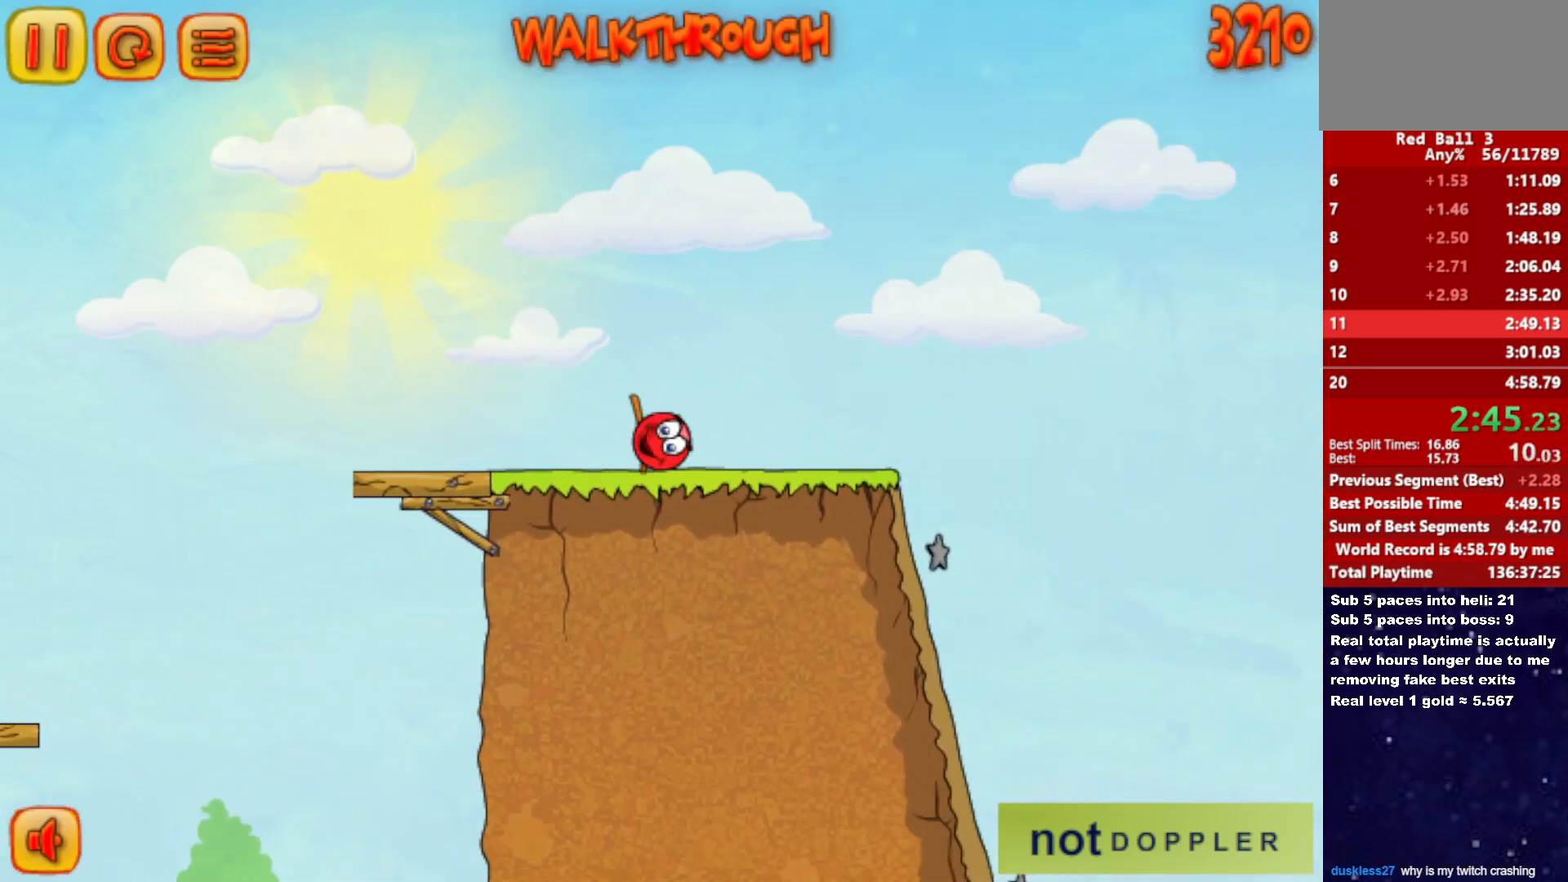
{"keys": ["right"], "events": []}
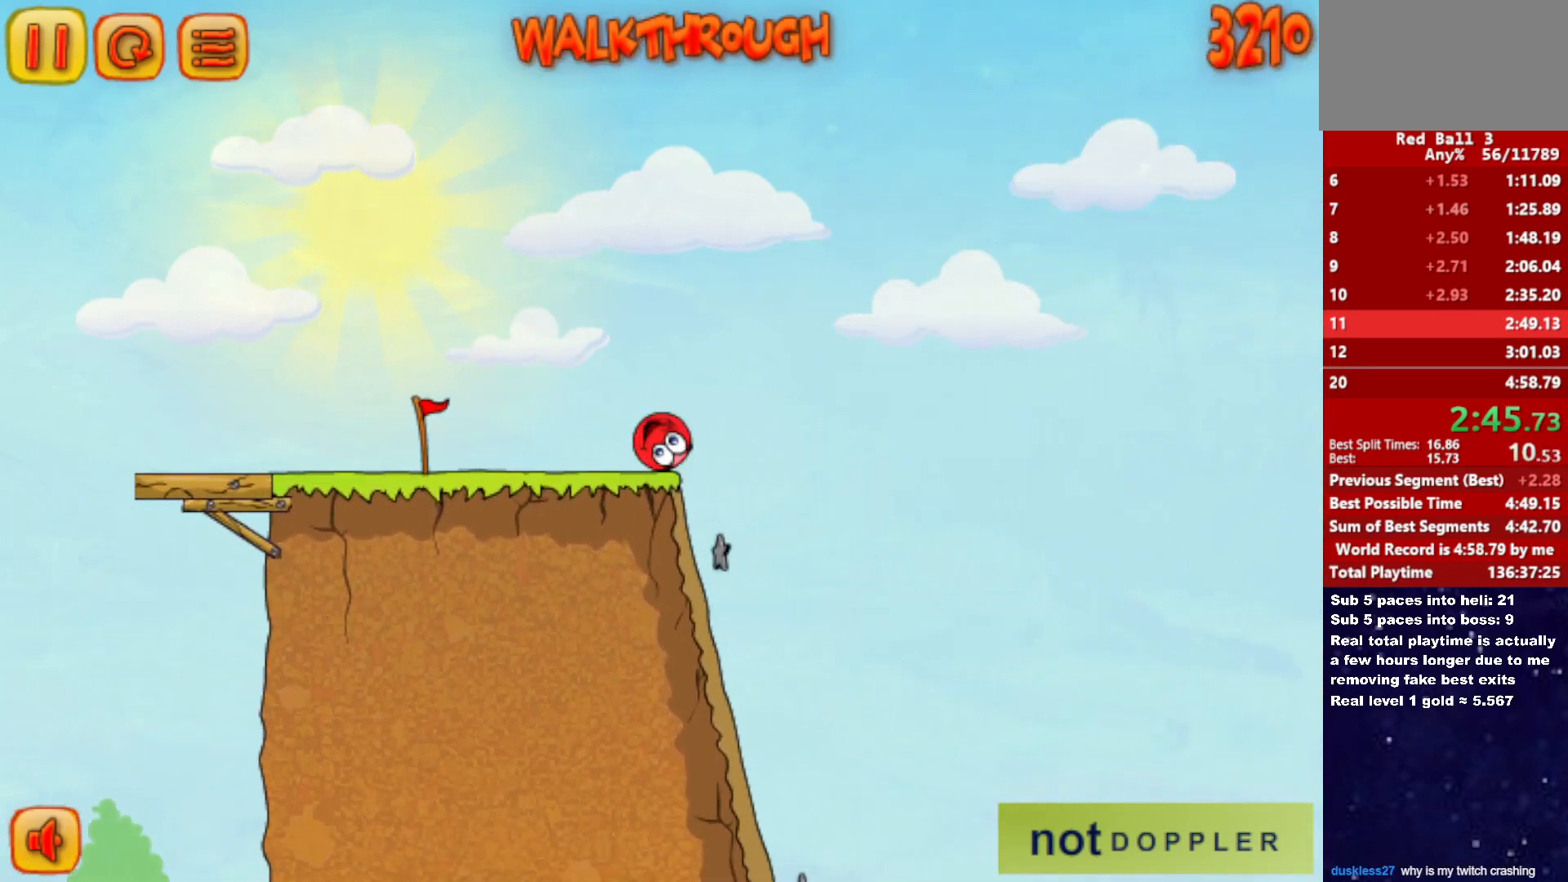
{"keys": ["left"], "events": [[33, "left", "down"], [33, "right", "up"]]}
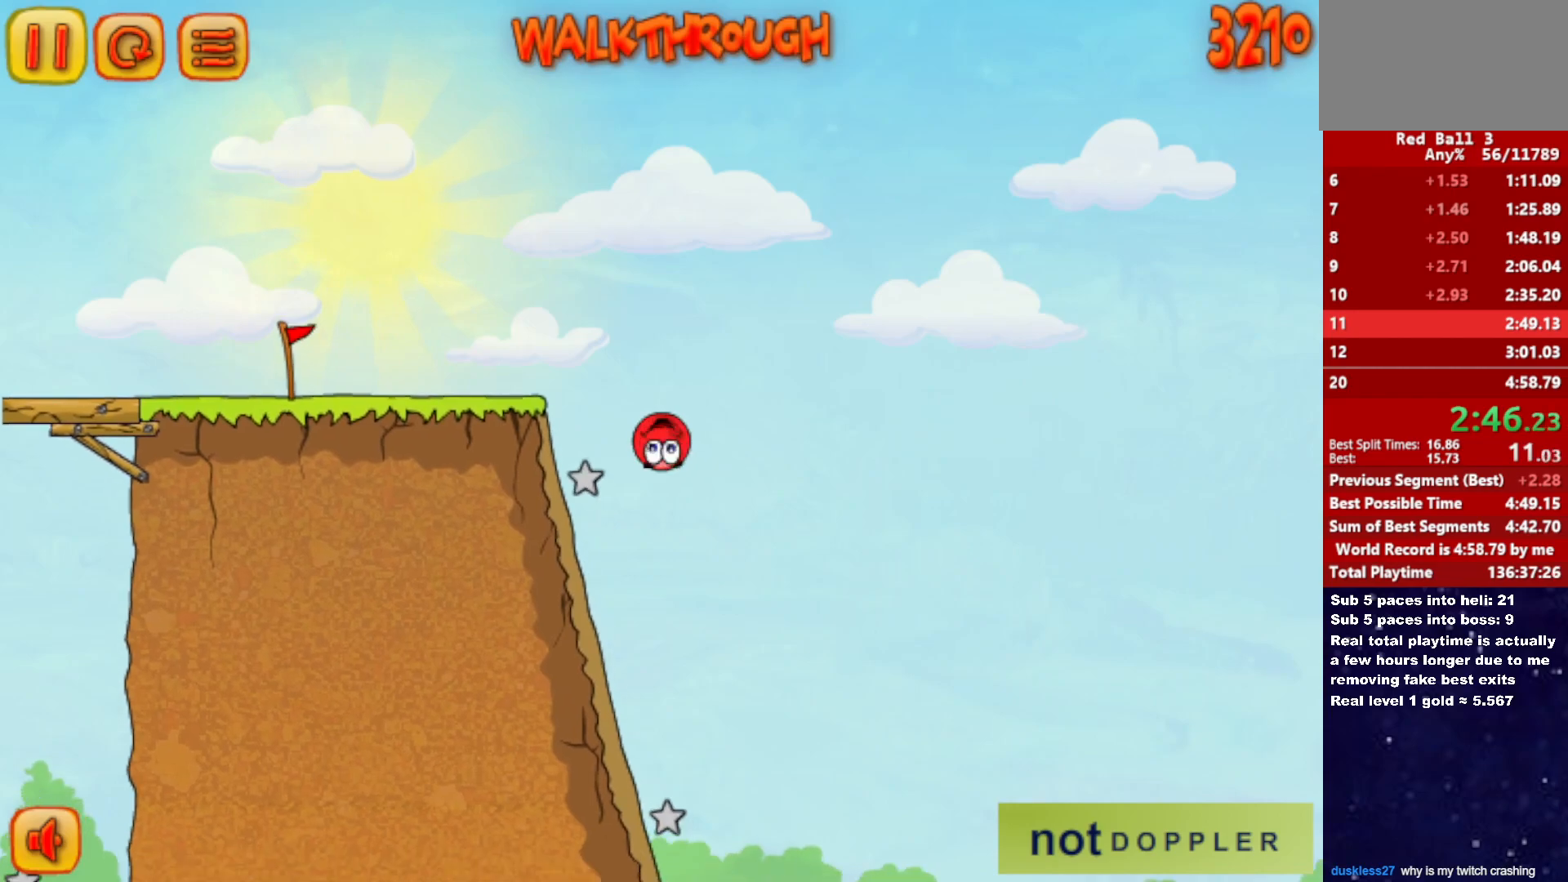
{"keys": [], "events": [[200, "left", "up"], [200, "right", "down"], [500, "right", "up"]]}
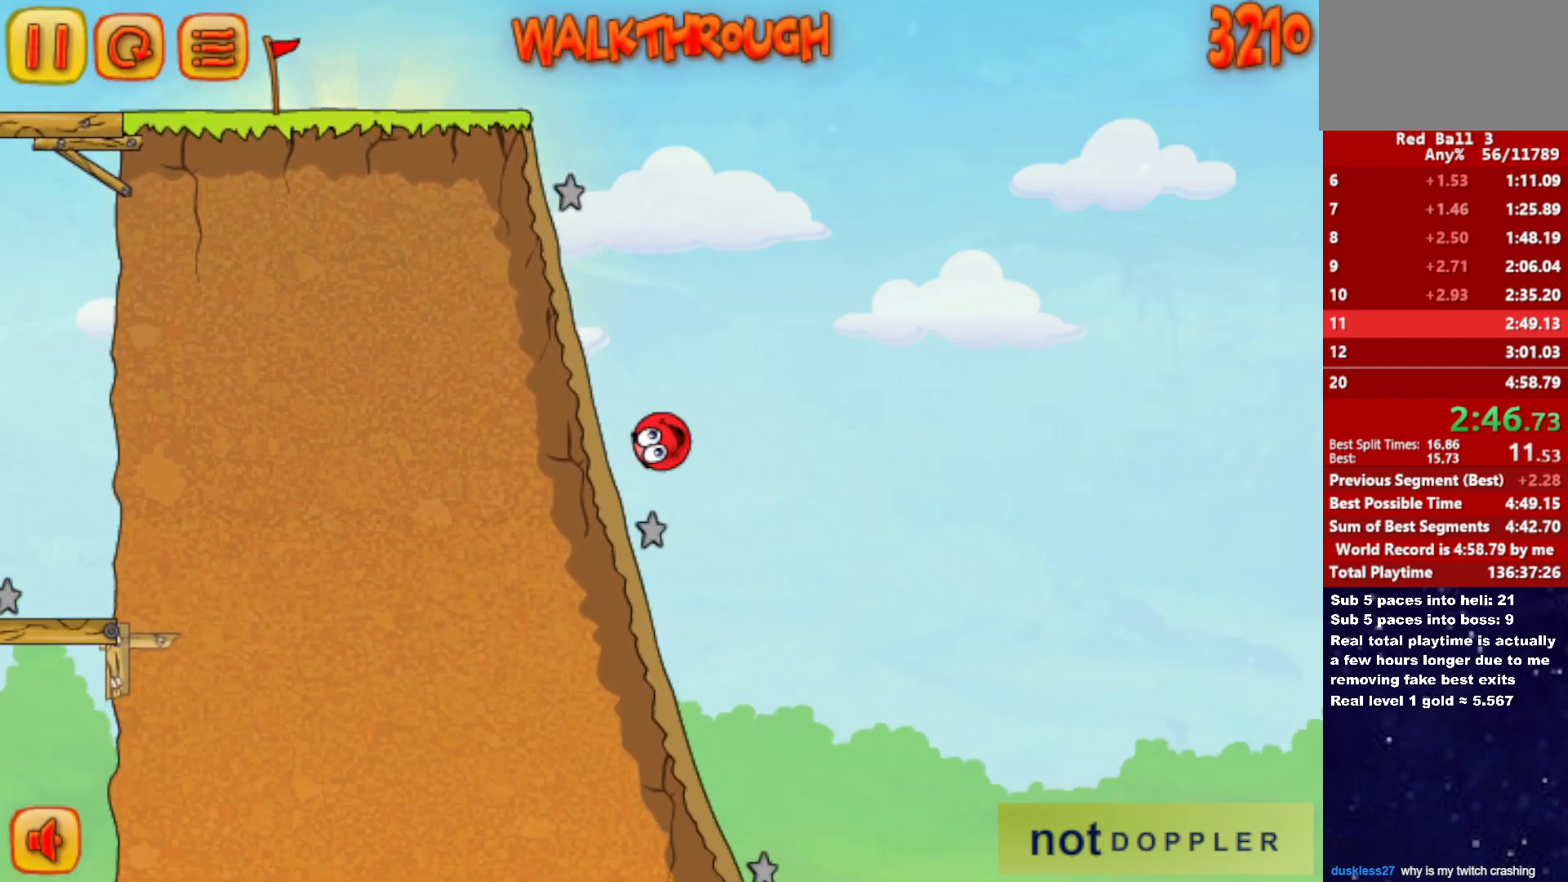
{"keys": ["right"], "events": [[100, "right", "down"]]}
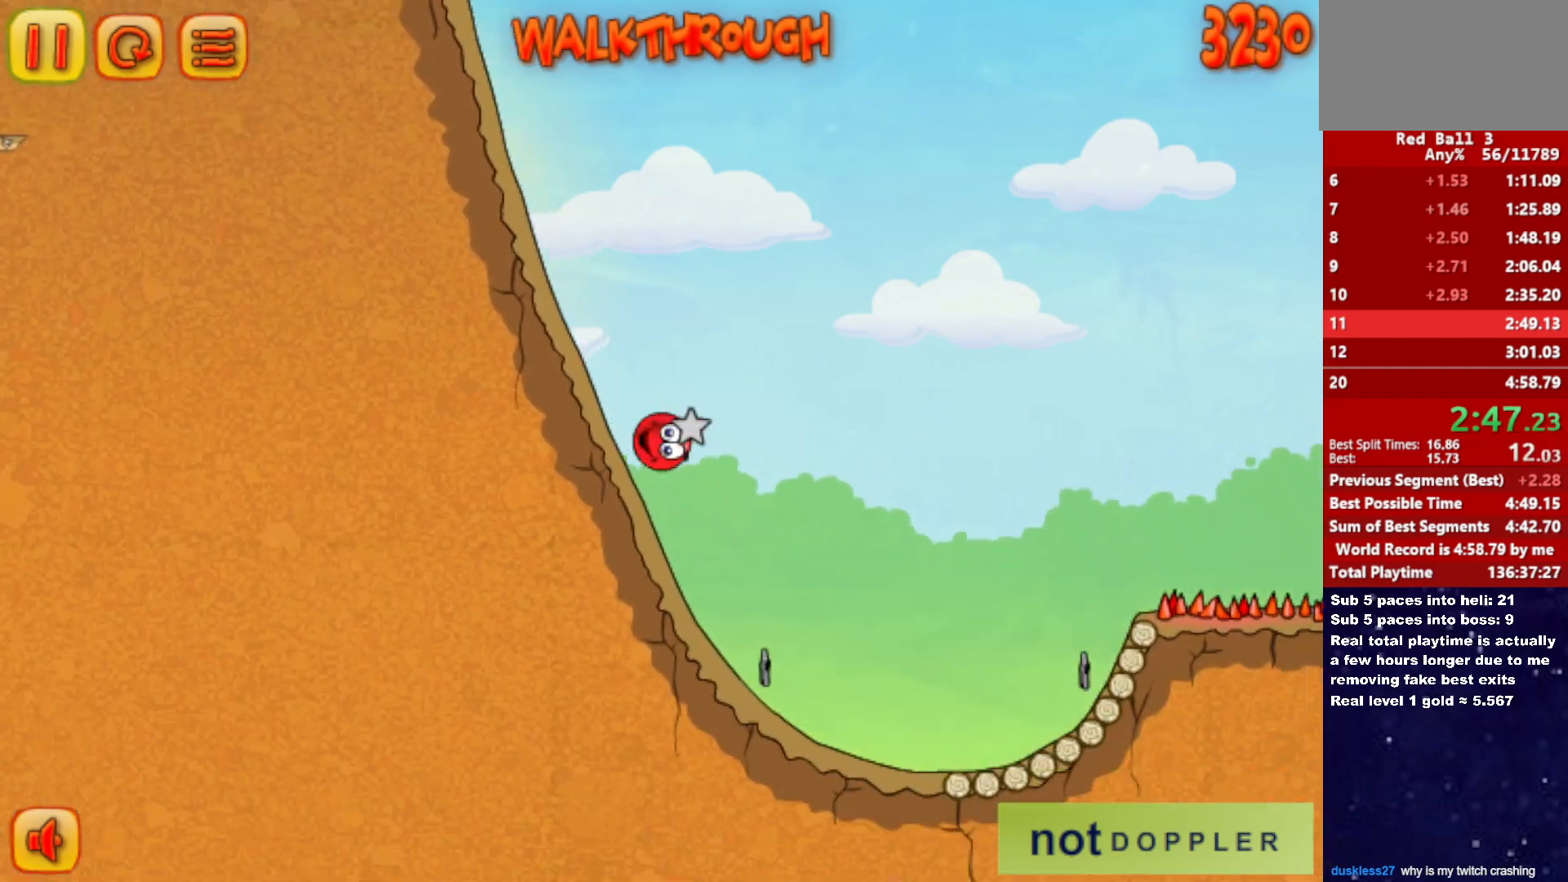
{"keys": ["right", "up"], "events": [[267, "p", "down"], [283, "up", "down"], [333, "p", "up"]]}
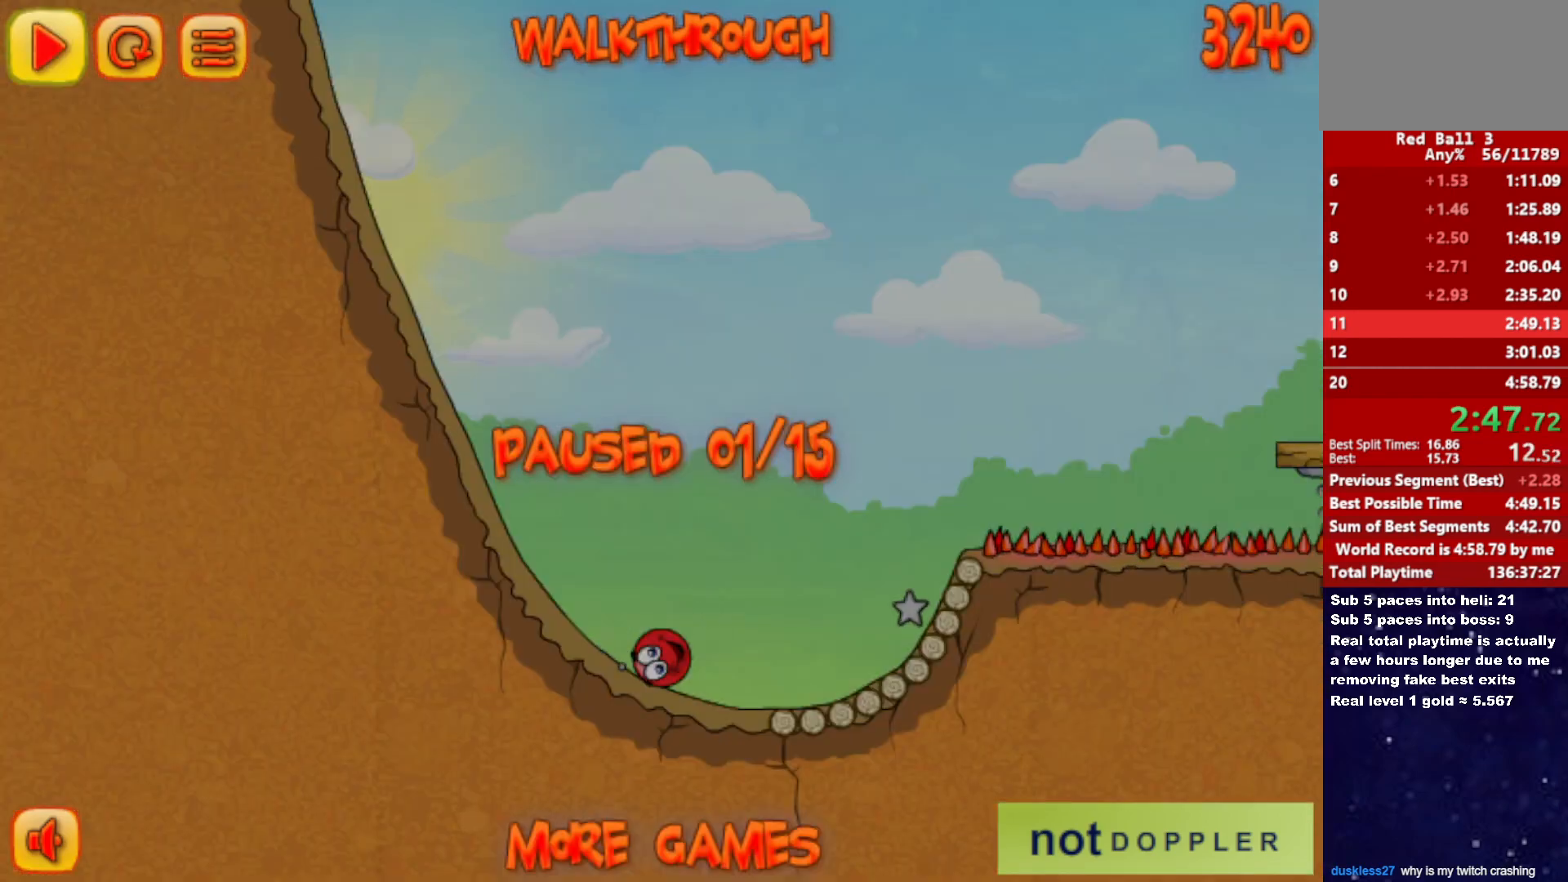
{"keys": ["right", "up"], "events": [[317, "p", "down"], [383, "p", "up"]]}
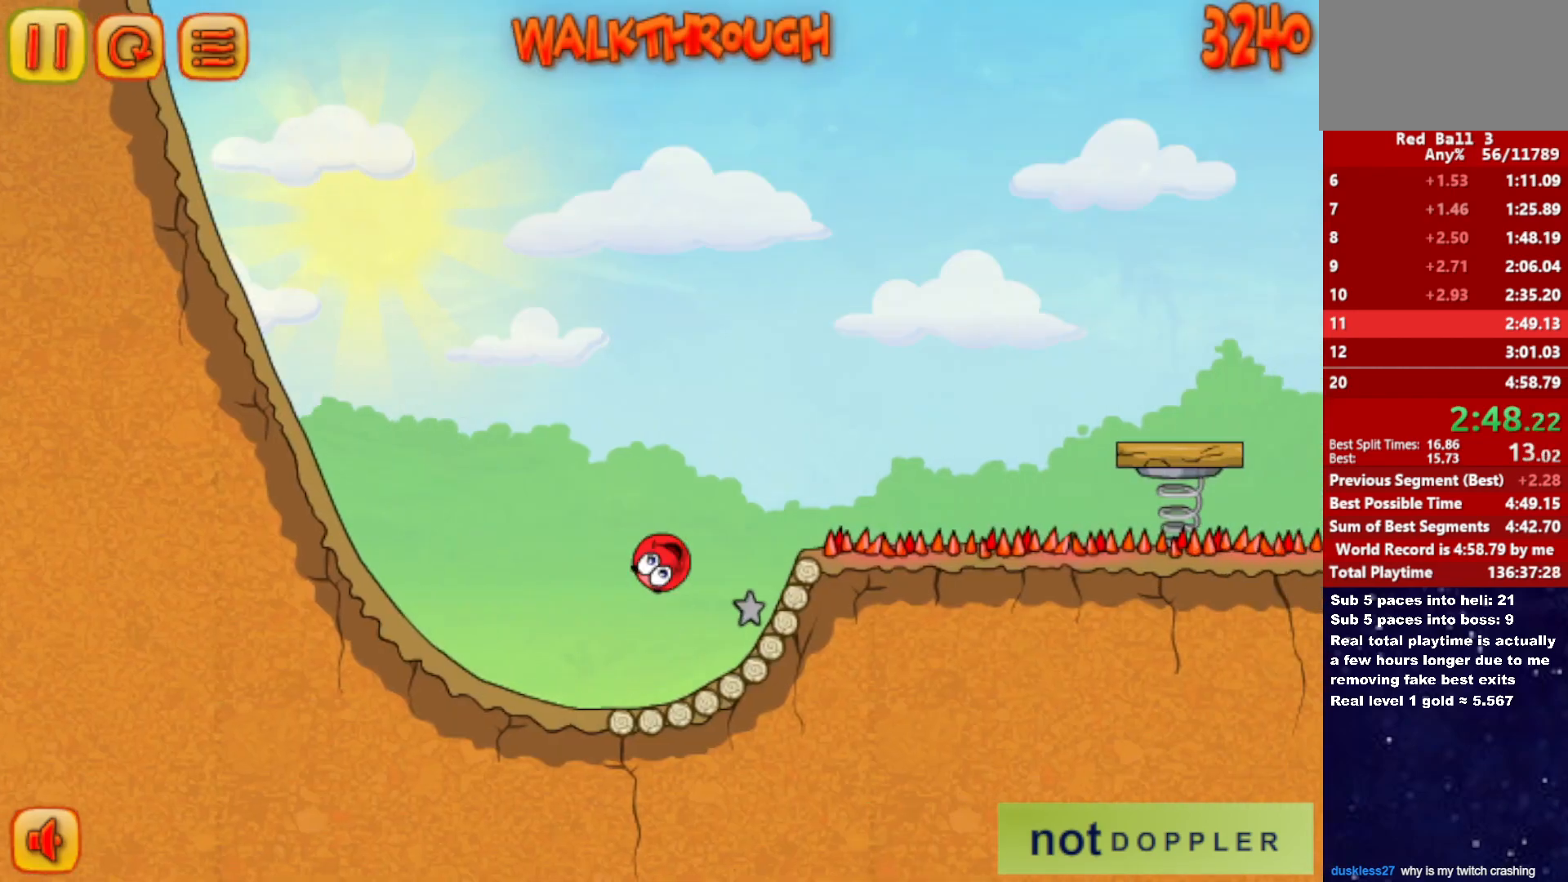
{"keys": ["right"], "events": [[67, "up", "up"], [383, "up", "down"], [450, "up", "up"]]}
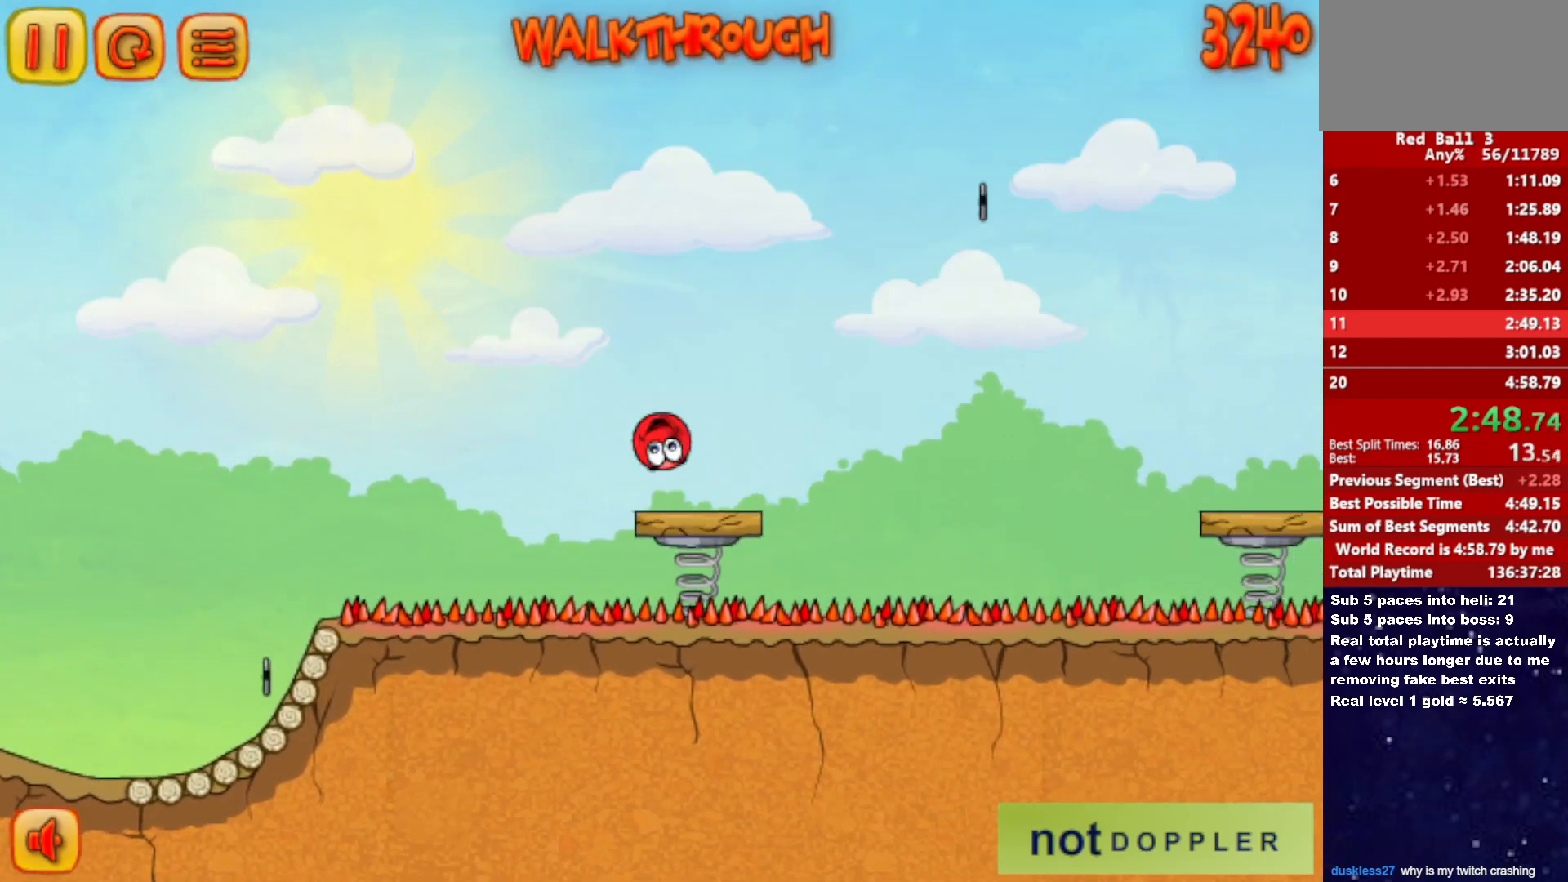
{"keys": ["right"], "events": []}